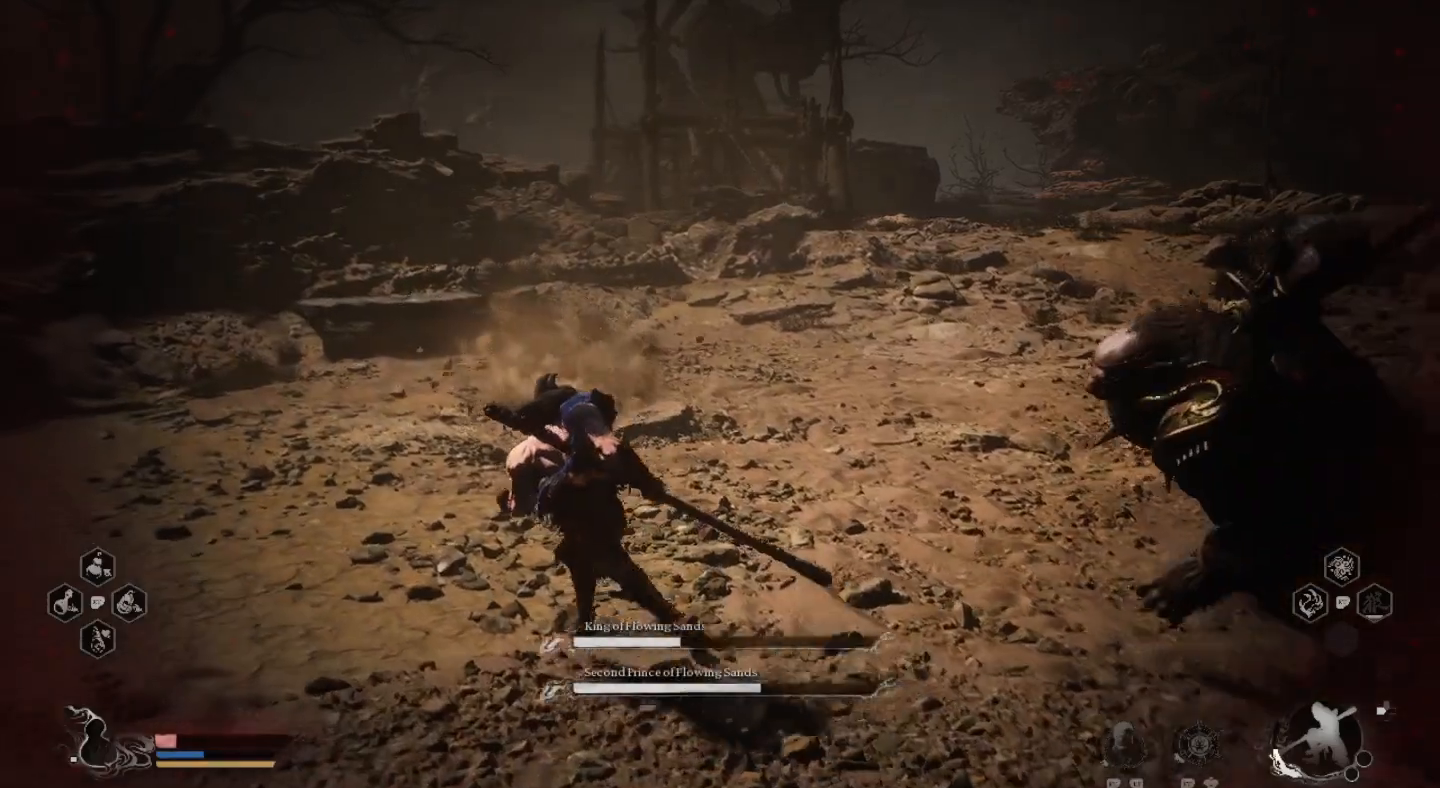
Gameplay with a controller (PlayStation layout); each line is a JSON object with the inputs held at the frame after it. "events" lists button and stick changes between this image and that frame as [ms after this image, input, new state], when the widget could be followed in between.
{"buttons": [], "left_stick": "up", "right_stick": "center", "events": [[167, "CIRCLE", "down"], [300, "CIRCLE", "up"], [400, "left_stick", "up"]]}
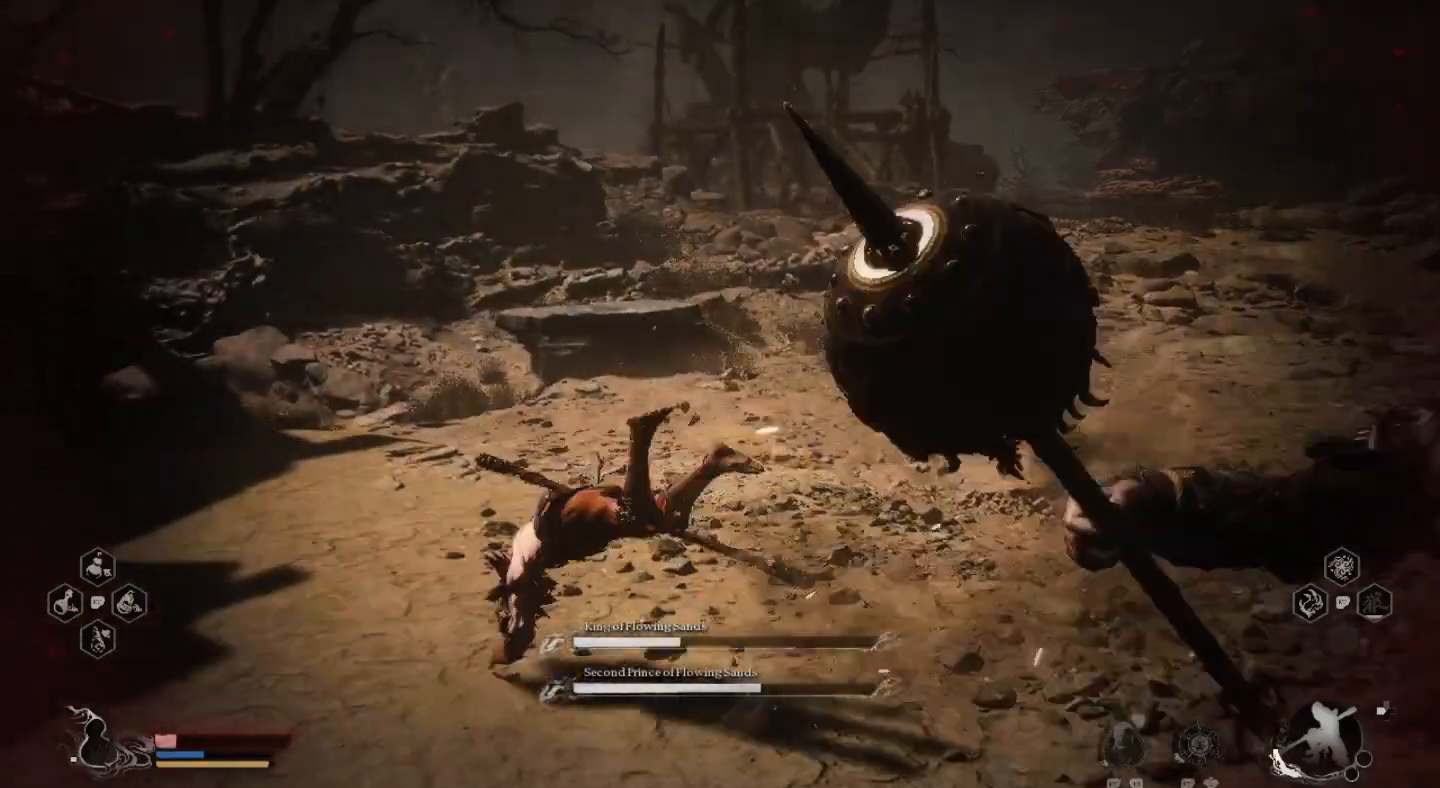
{"buttons": [], "left_stick": "up-right", "right_stick": "center", "events": [[333, "left_stick", "up-right"]]}
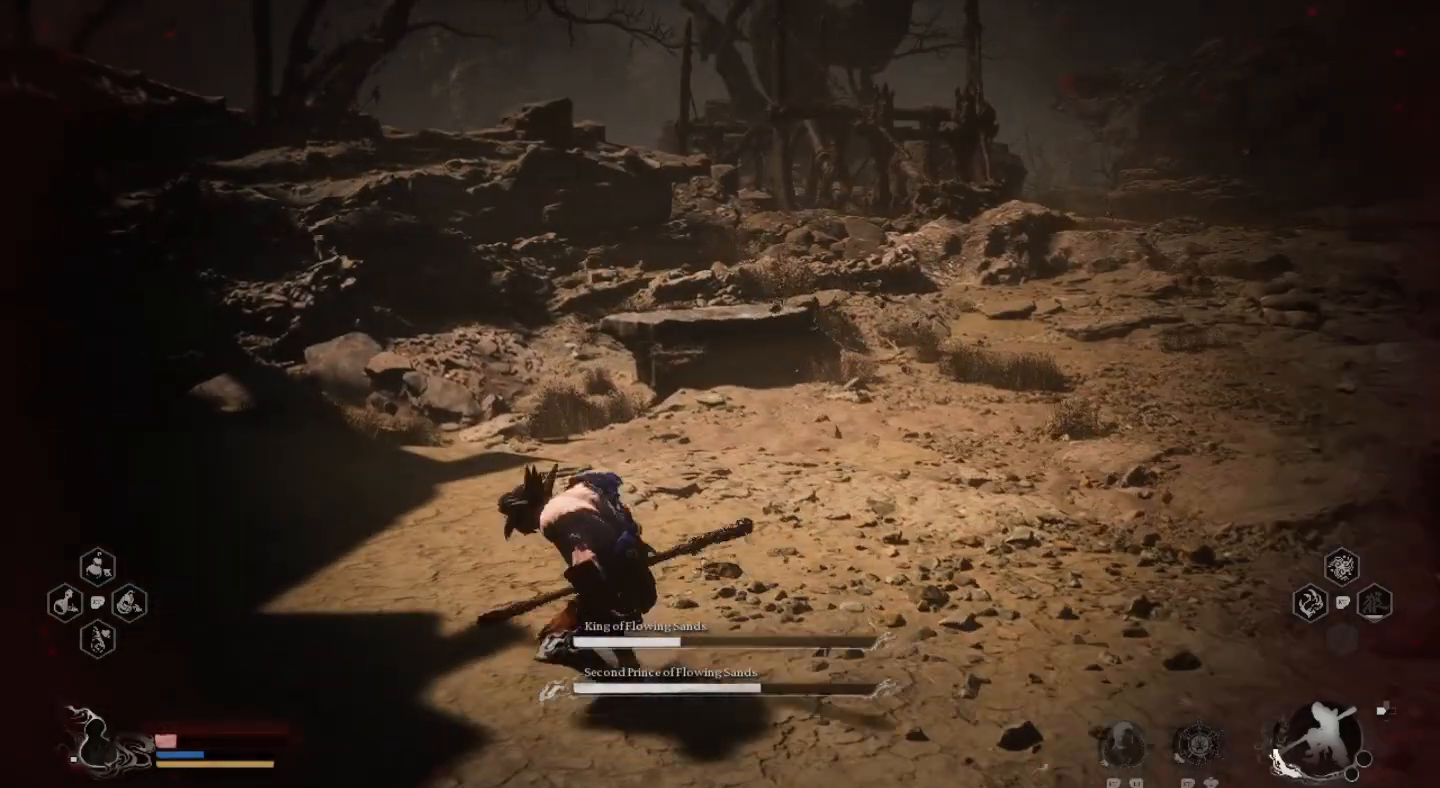
{"buttons": ["CIRCLE"], "left_stick": "up-right", "right_stick": "center", "events": [[433, "CIRCLE", "down"], [433, "CROSS", "down"], [500, "CROSS", "up"]]}
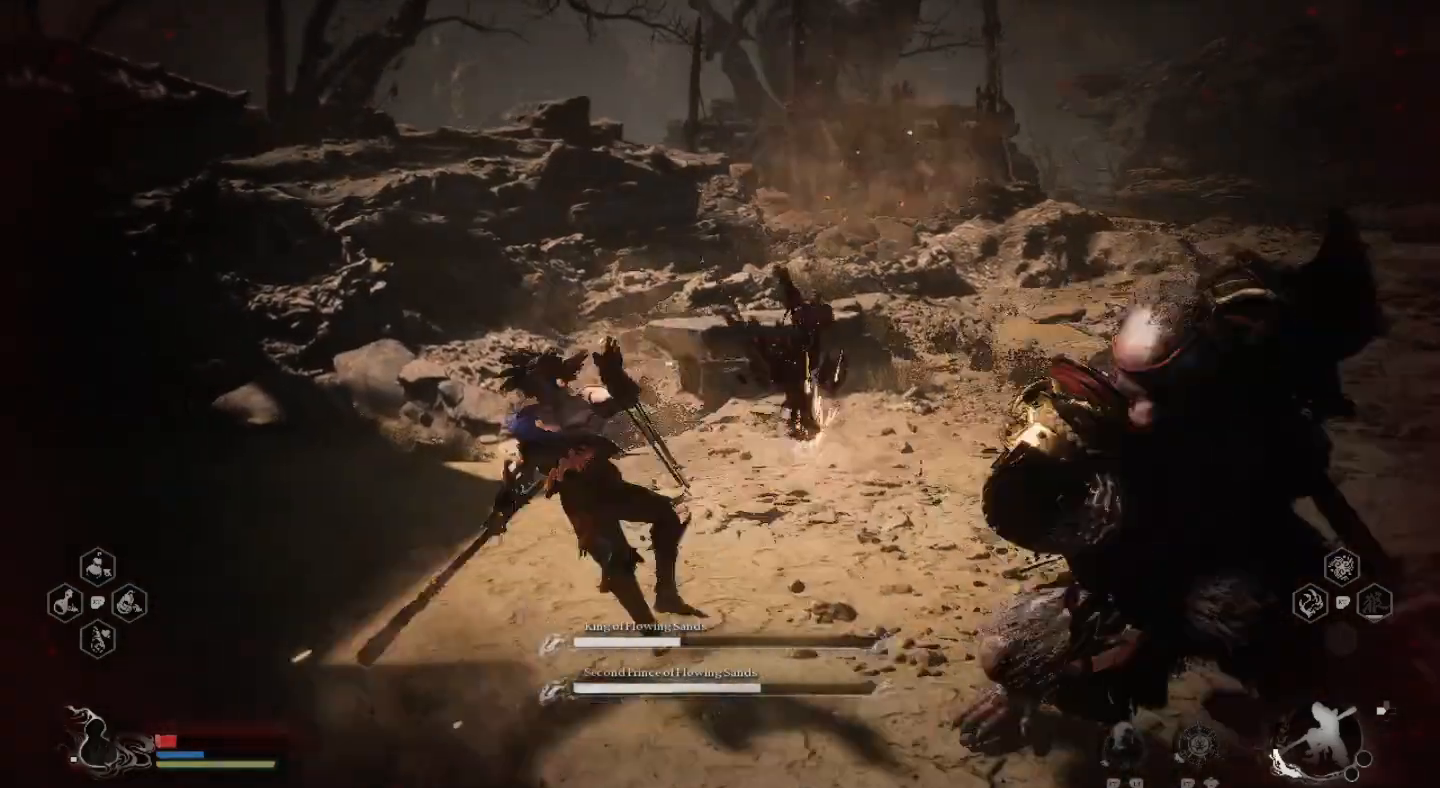
{"buttons": [], "left_stick": "center", "right_stick": "center", "events": [[33, "CIRCLE", "up"], [367, "left_stick", "center"]]}
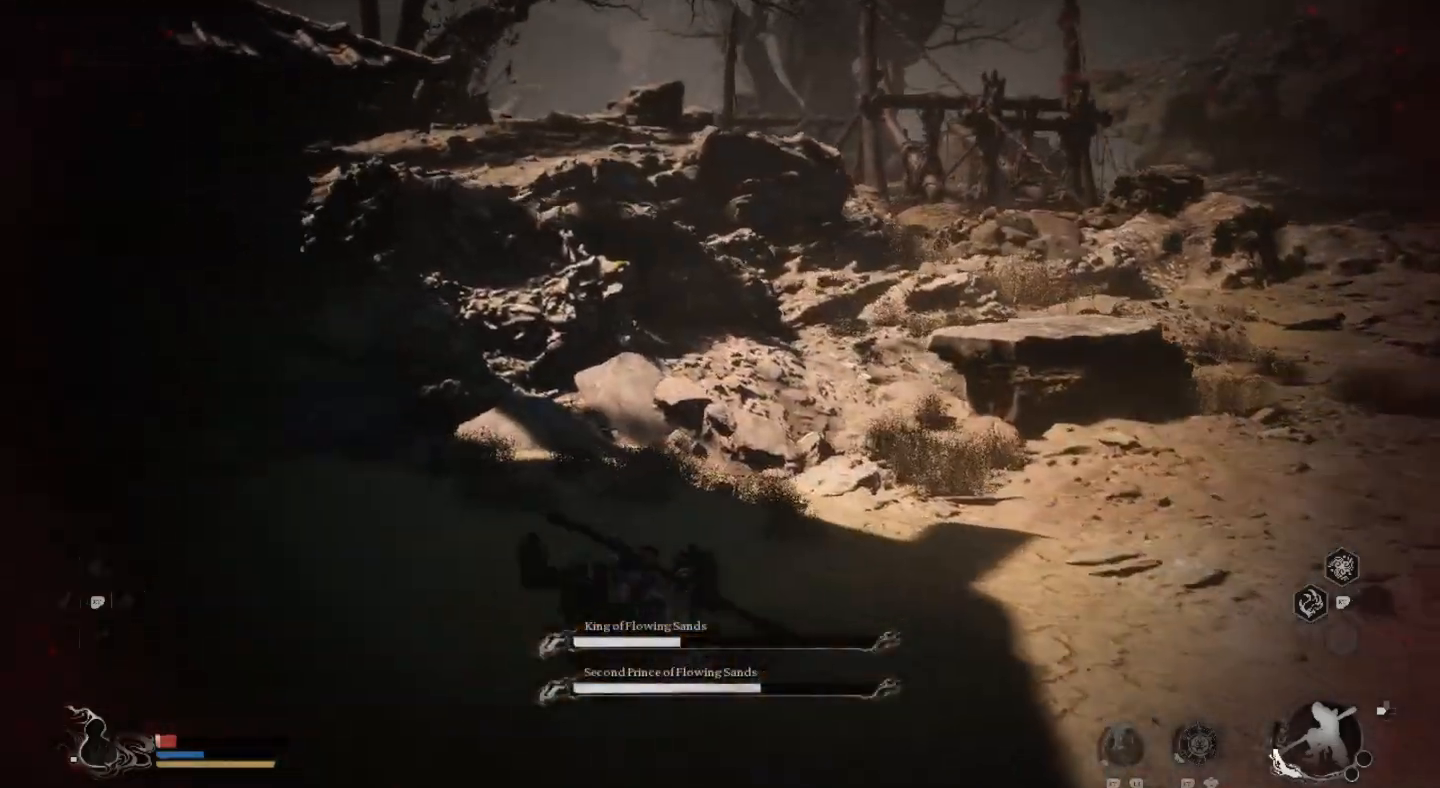
{"buttons": [], "left_stick": "up-right", "right_stick": "right", "events": [[67, "left_stick", "right"], [367, "right_stick", "right"], [433, "left_stick", "up-right"]]}
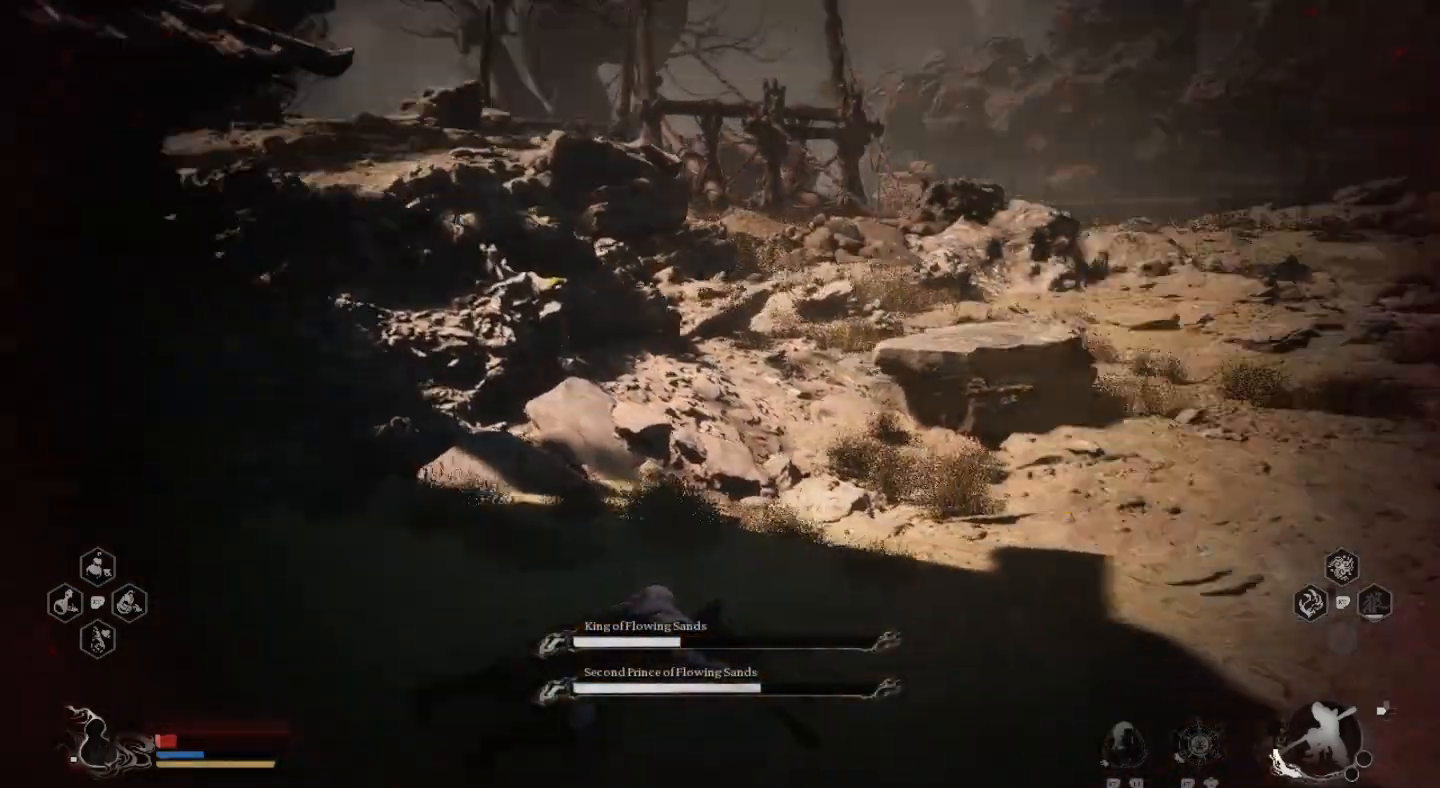
{"buttons": [], "left_stick": "up", "right_stick": "center", "events": [[33, "left_stick", "up"], [67, "right_stick", "center"], [333, "R3", "down"], [433, "R3", "up"]]}
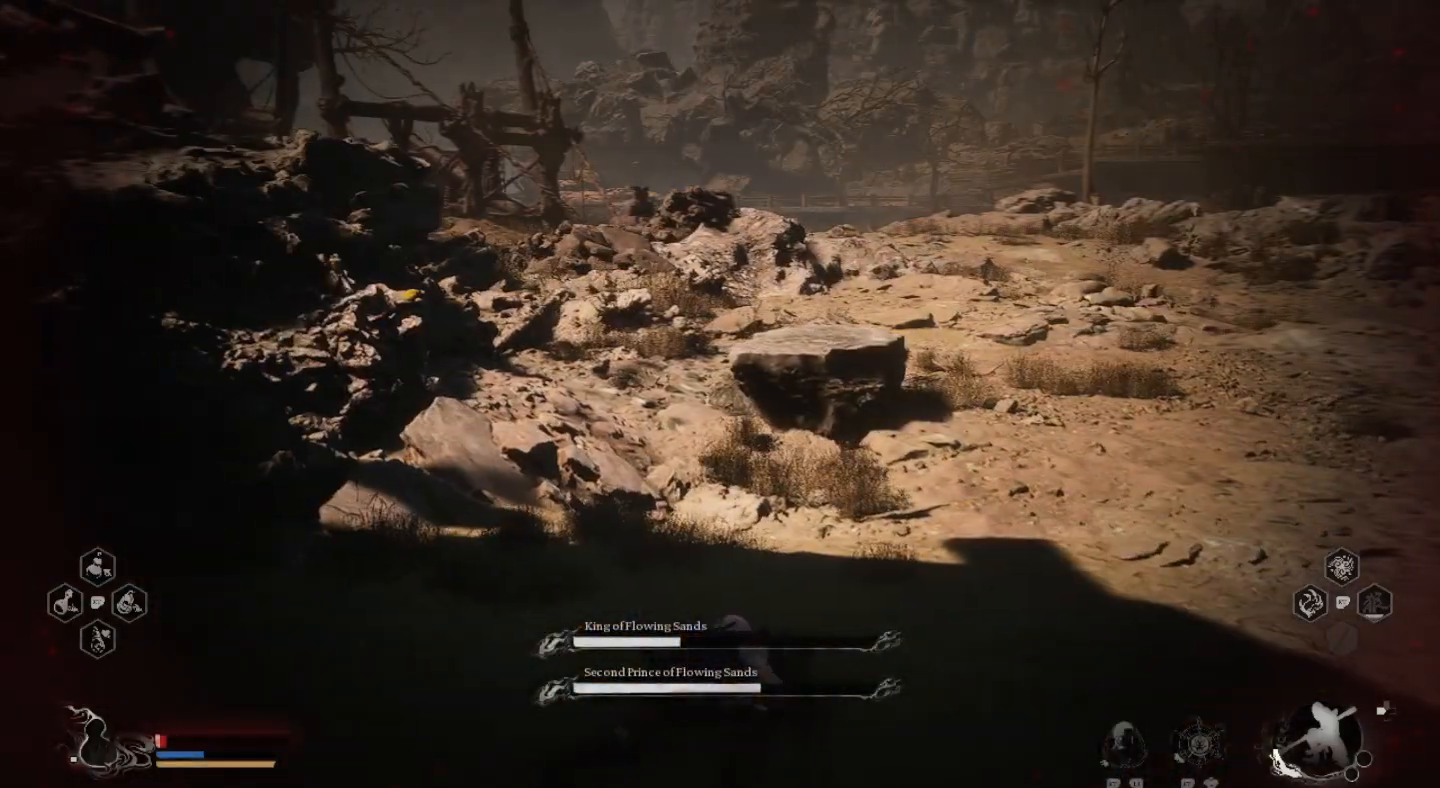
{"buttons": [], "left_stick": "up", "right_stick": "right", "events": [[233, "right_stick", "right"]]}
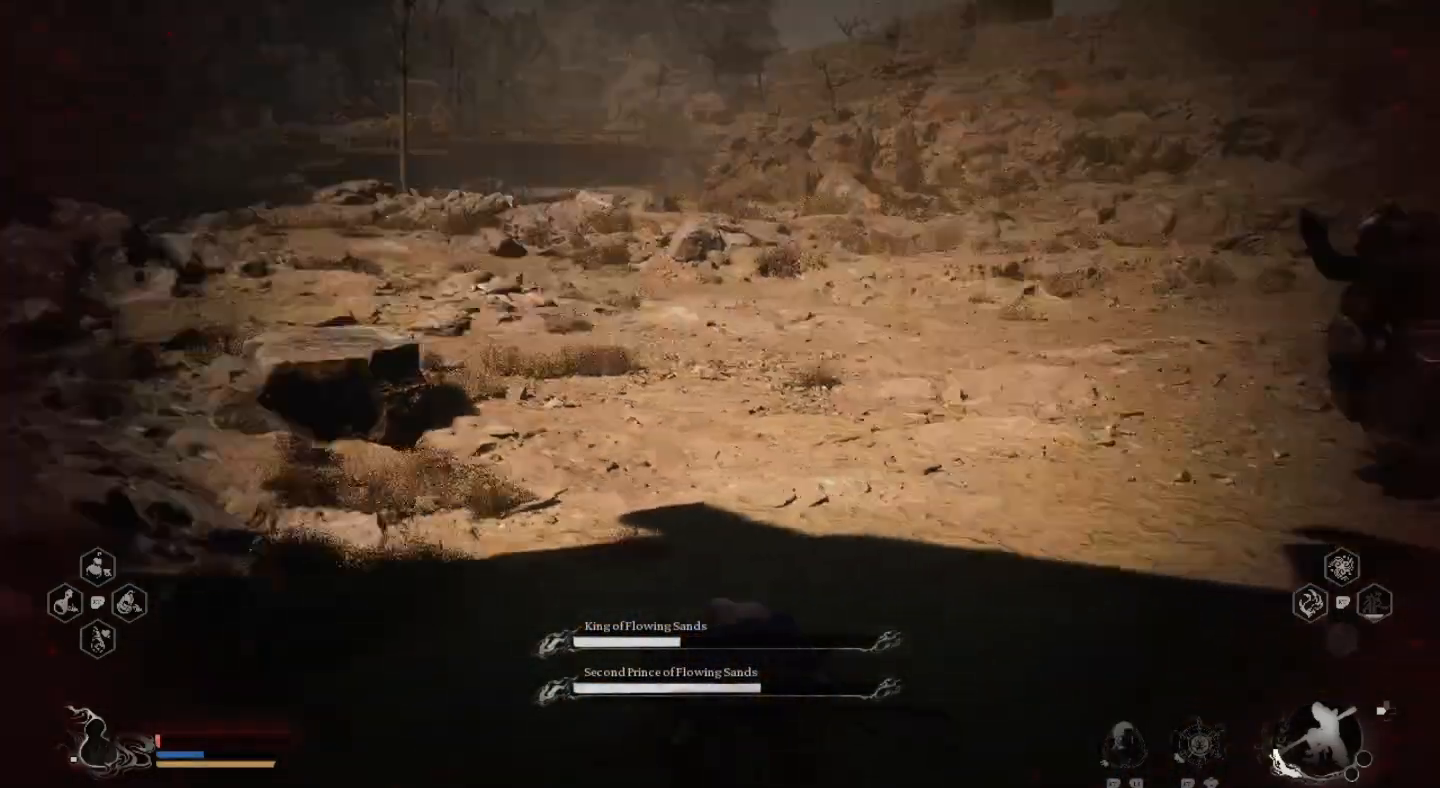
{"buttons": [], "left_stick": "left", "right_stick": "center", "events": [[200, "left_stick", "up-left"], [267, "right_stick", "center"], [333, "R3", "down"], [433, "R3", "up"], [467, "left_stick", "left"]]}
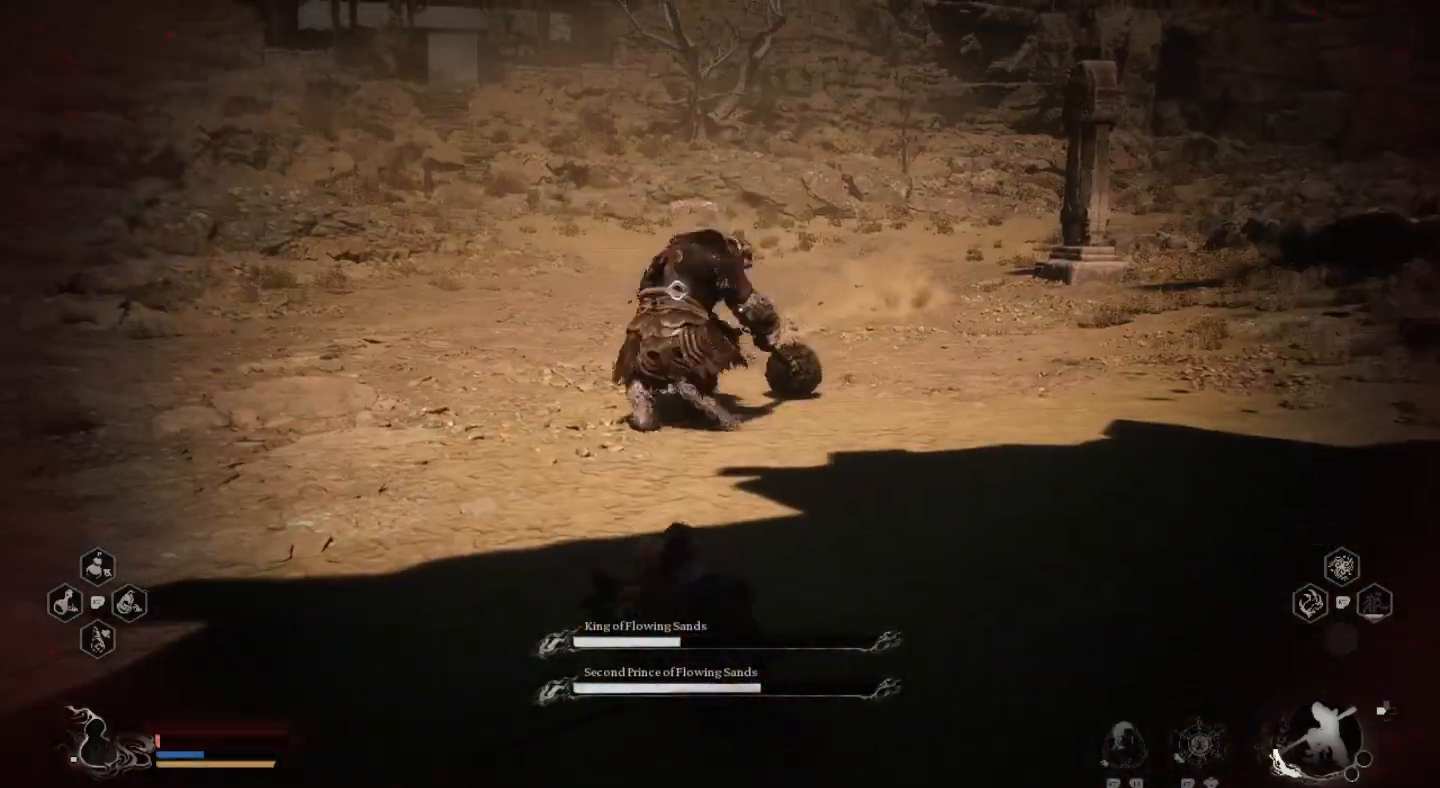
{"buttons": [], "left_stick": "left", "right_stick": "center", "events": []}
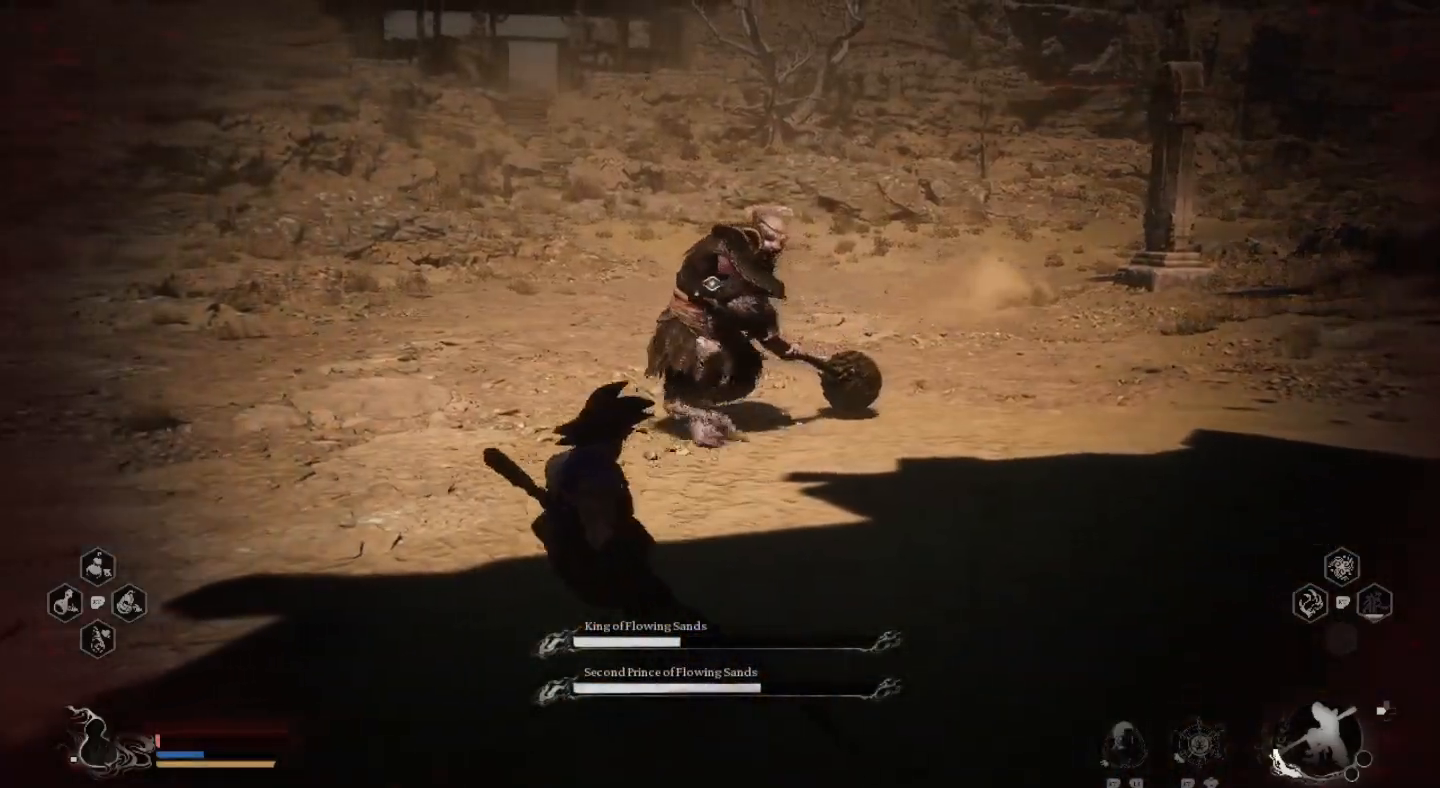
{"buttons": [], "left_stick": "up", "right_stick": "center", "events": [[33, "left_stick", "center"], [267, "left_stick", "up-left"], [500, "left_stick", "up"]]}
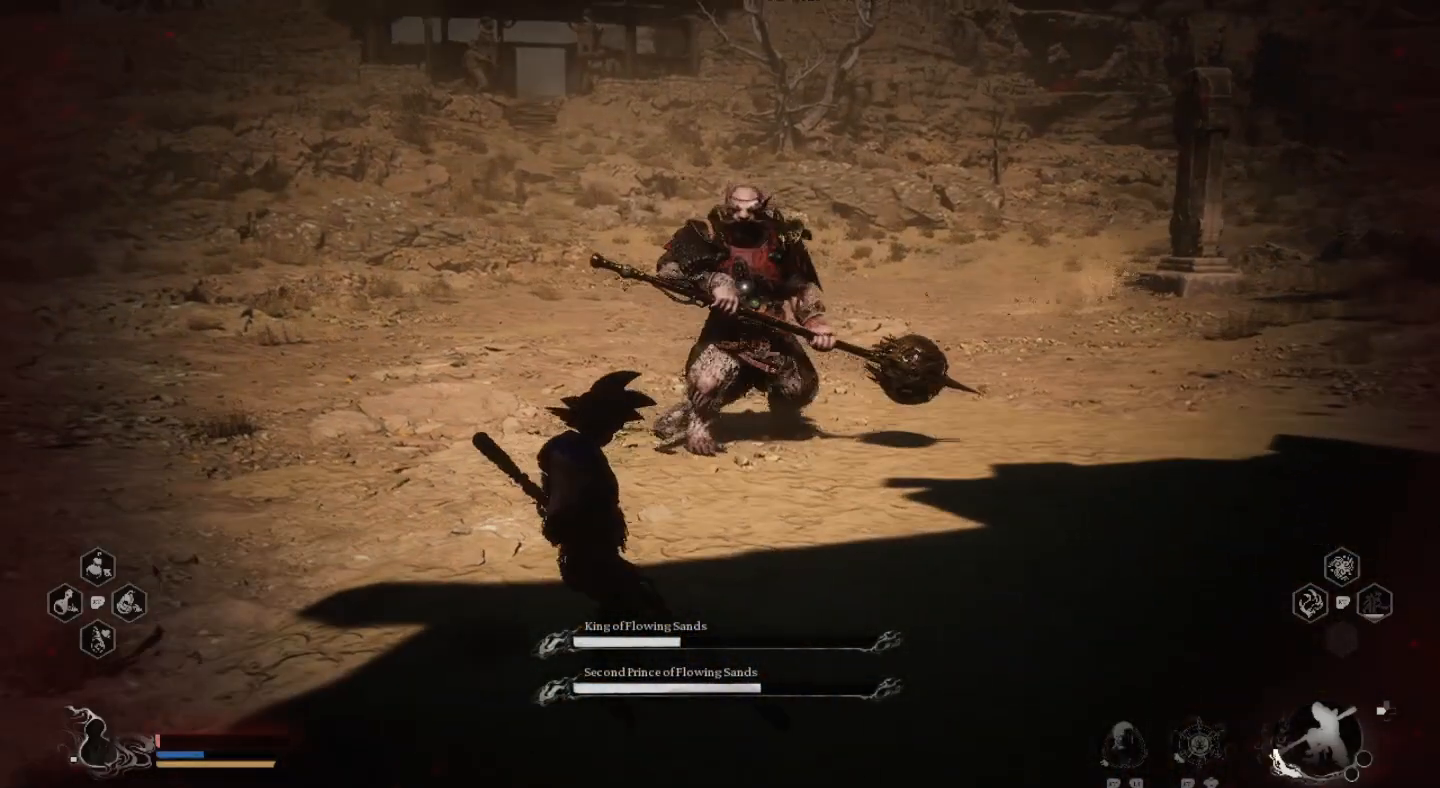
{"buttons": [], "left_stick": "up", "right_stick": "center", "events": []}
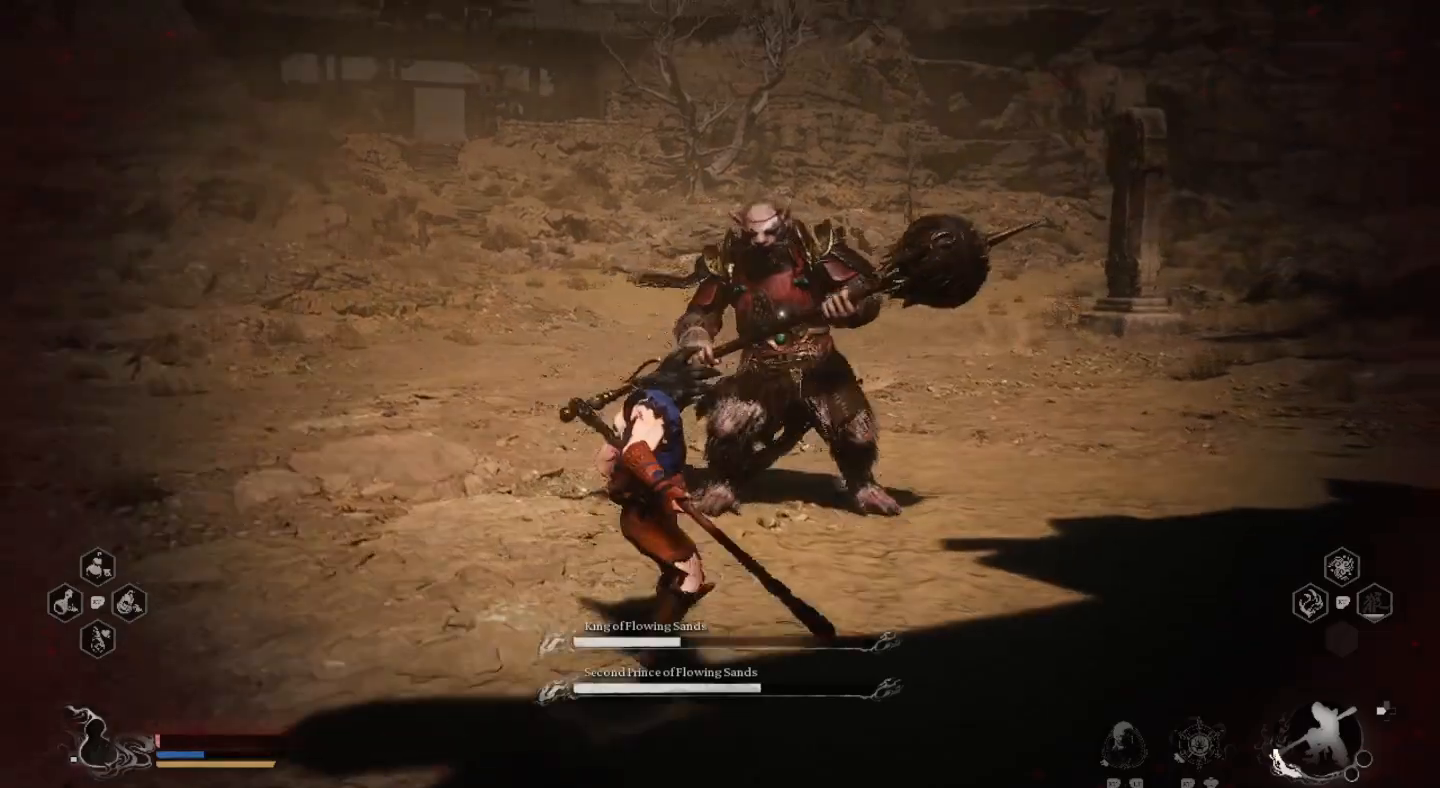
{"buttons": ["SQUARE"], "left_stick": "center", "right_stick": "center", "events": [[300, "SQUARE", "down"], [367, "left_stick", "center"], [400, "SQUARE", "up"], [467, "SQUARE", "down"]]}
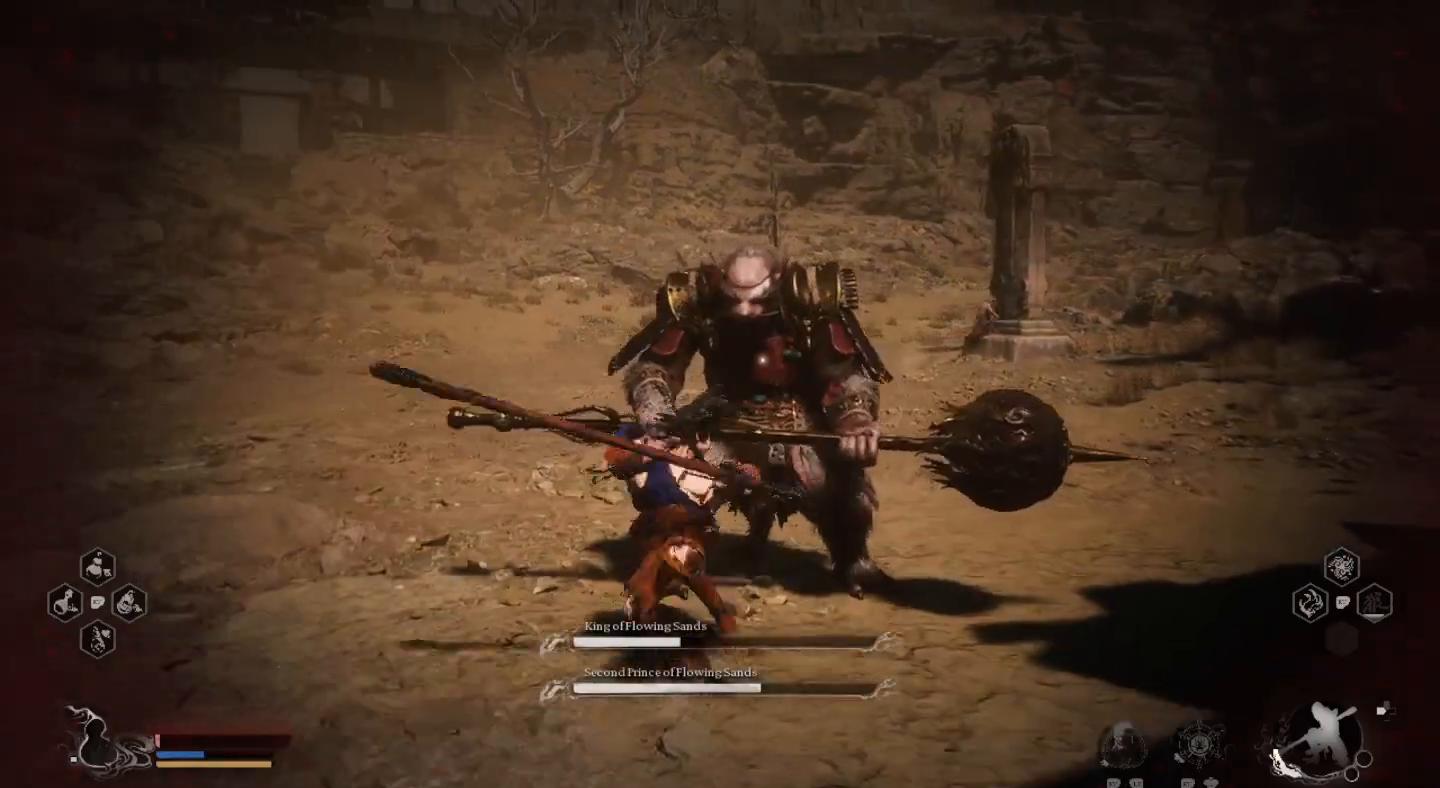
{"buttons": ["R2"], "left_stick": "center", "right_stick": "center", "events": [[67, "SQUARE", "up"], [133, "SQUARE", "down"], [267, "SQUARE", "up"], [300, "SQUARE", "down"], [400, "SQUARE", "up"], [500, "R2", "down"]]}
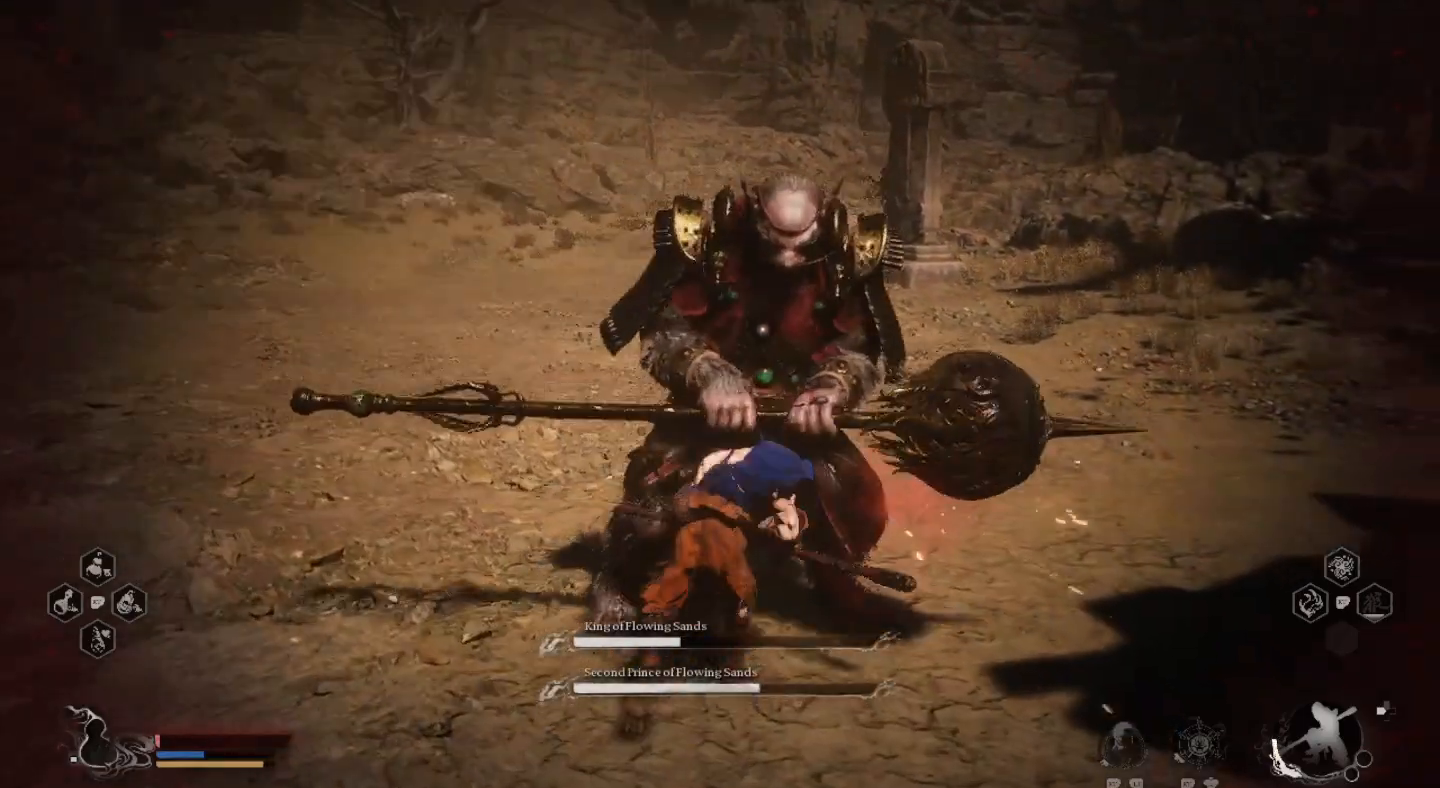
{"buttons": ["R2"], "left_stick": "center", "right_stick": "center", "events": [[133, "SQUARE", "down"], [200, "SQUARE", "up"]]}
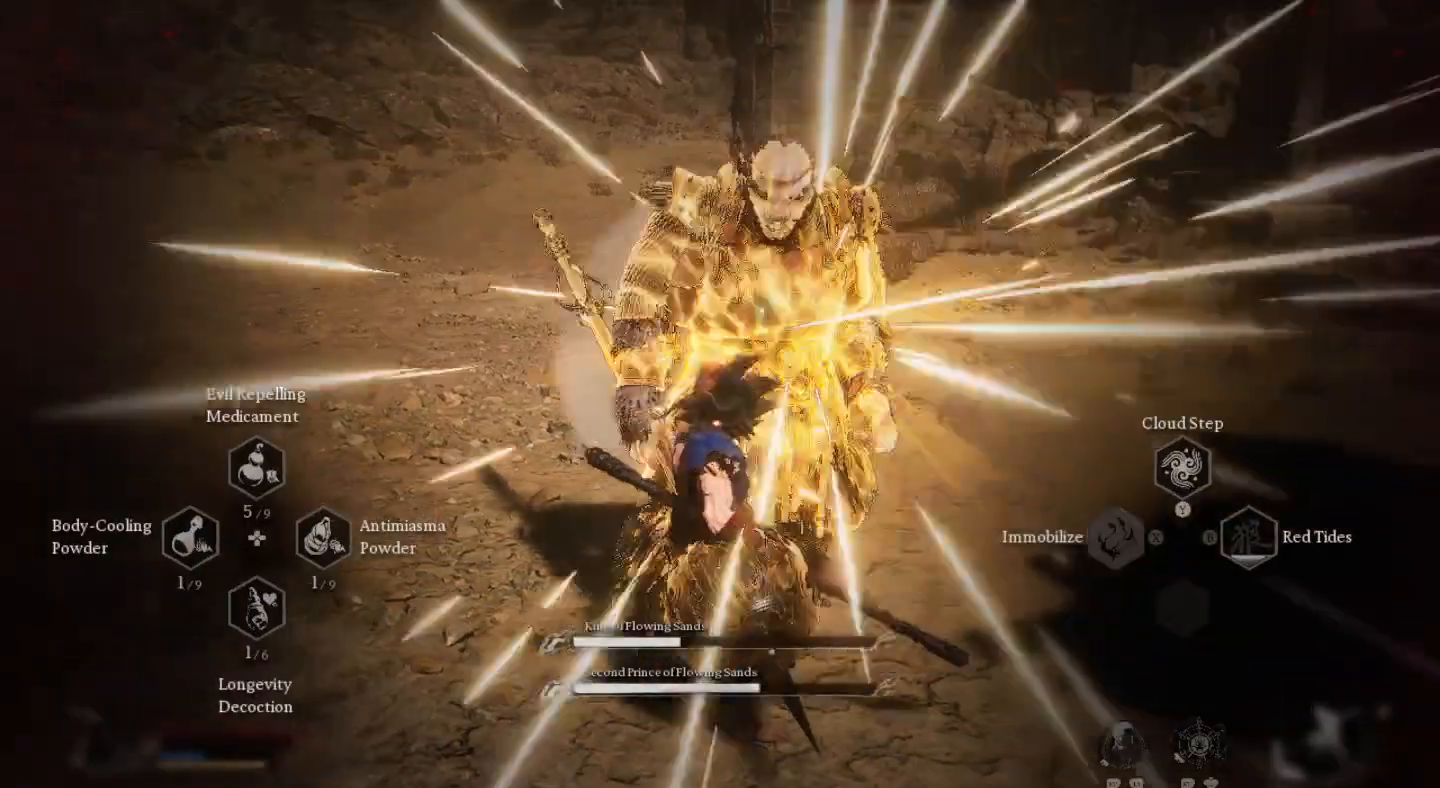
{"buttons": ["SQUARE"], "left_stick": "center", "right_stick": "center", "events": [[100, "left_stick", "up"], [133, "R2", "up"], [167, "SQUARE", "down"], [267, "SQUARE", "up"], [333, "SQUARE", "down"], [400, "left_stick", "center"], [433, "SQUARE", "up"], [500, "SQUARE", "down"]]}
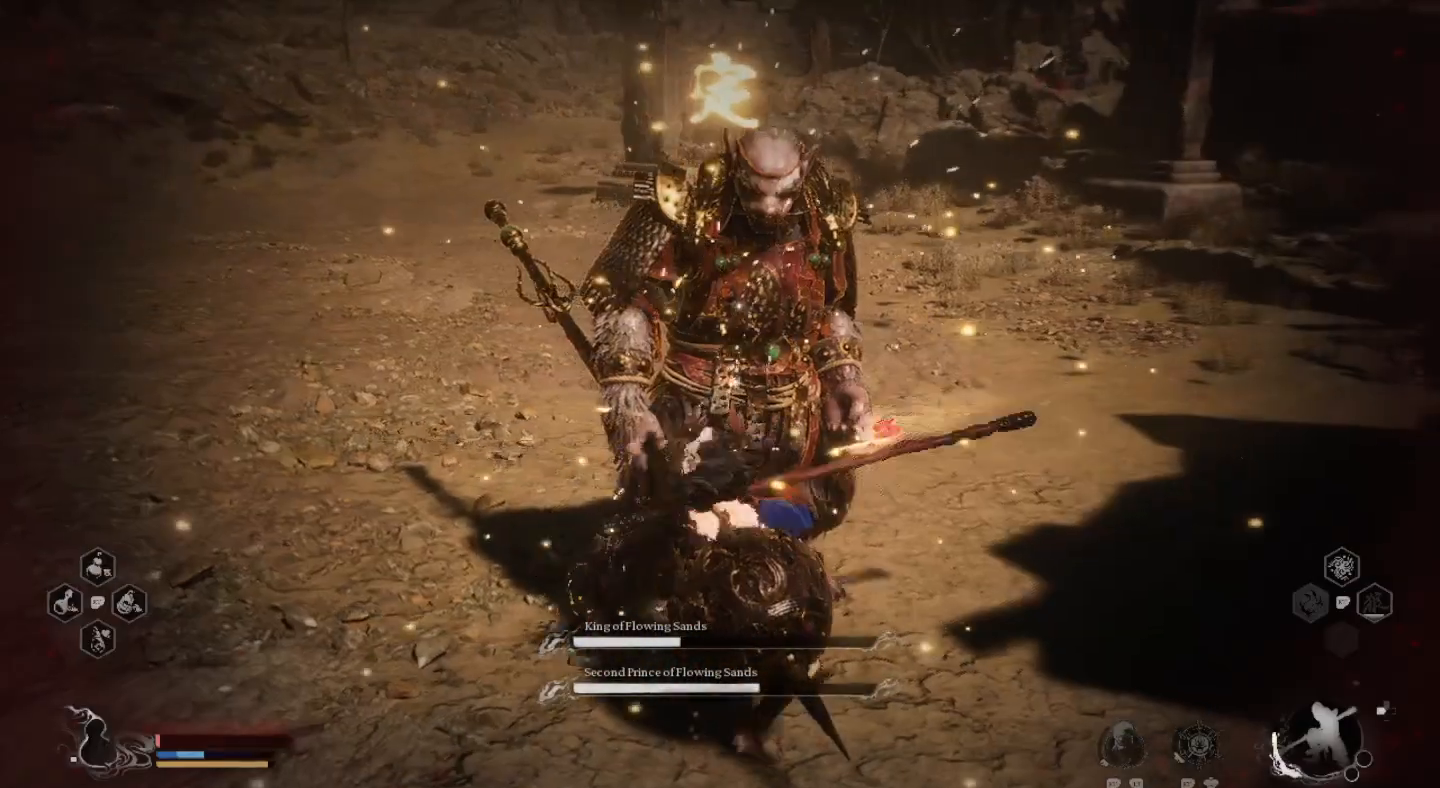
{"buttons": [], "left_stick": "center", "right_stick": "center", "events": [[100, "SQUARE", "up"], [200, "SQUARE", "down"], [300, "SQUARE", "up"], [367, "SQUARE", "down"], [467, "SQUARE", "up"]]}
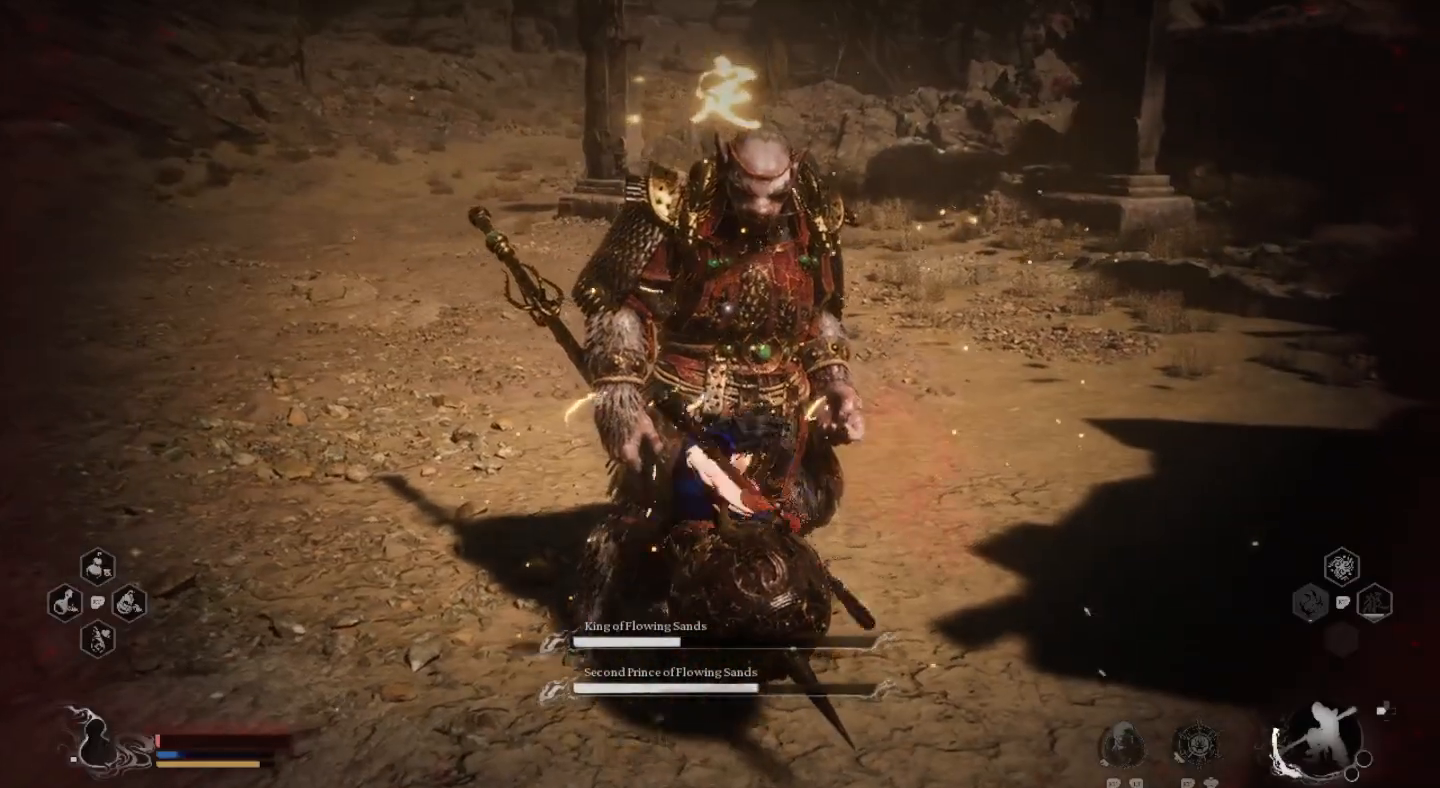
{"buttons": ["SQUARE"], "left_stick": "center", "right_stick": "center", "events": [[33, "SQUARE", "down"], [167, "SQUARE", "up"], [233, "SQUARE", "down"], [333, "SQUARE", "up"], [400, "SQUARE", "down"]]}
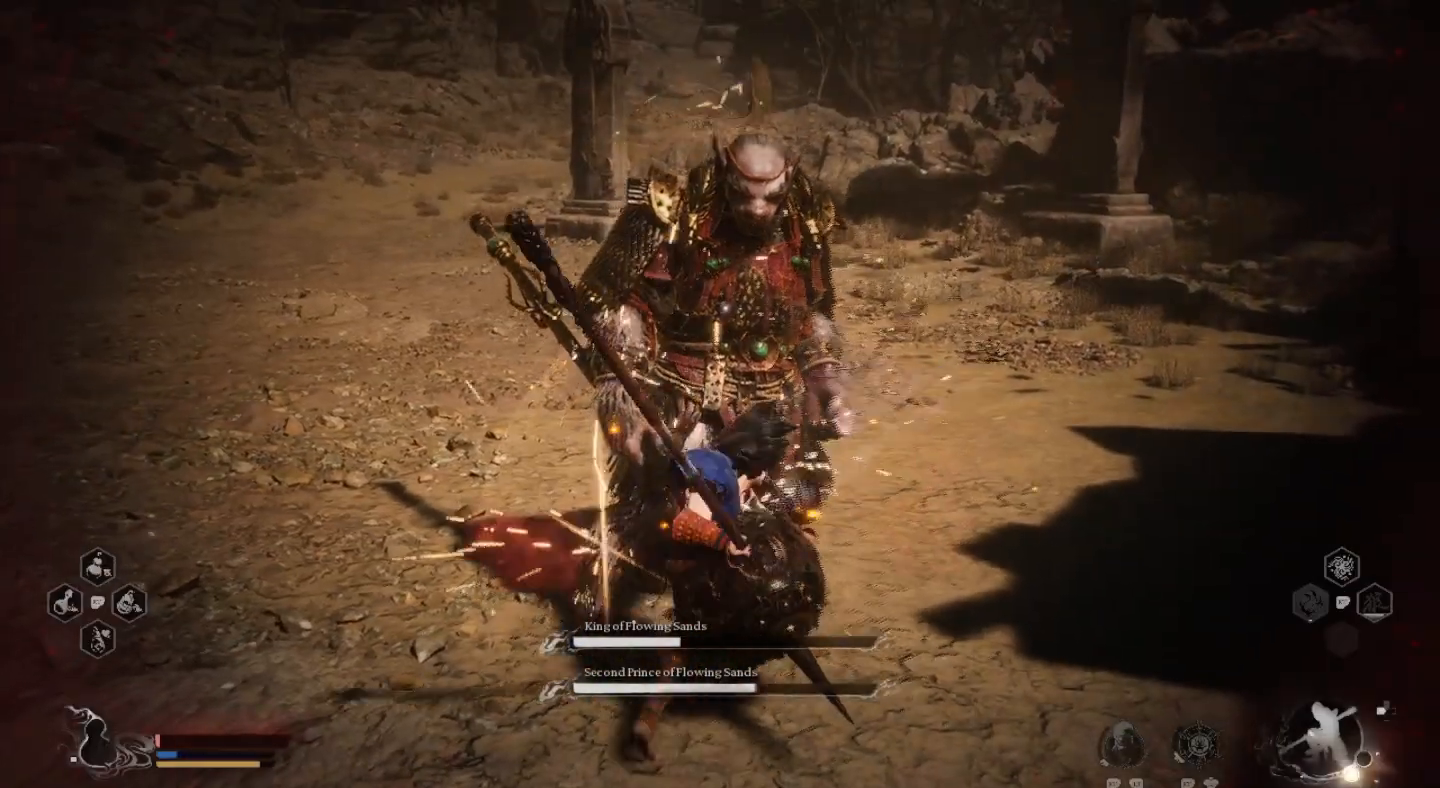
{"buttons": ["SQUARE"], "left_stick": "center", "right_stick": "center", "events": [[33, "SQUARE", "up"], [100, "SQUARE", "down"], [233, "SQUARE", "up"], [300, "SQUARE", "down"], [433, "SQUARE", "up"], [500, "SQUARE", "down"]]}
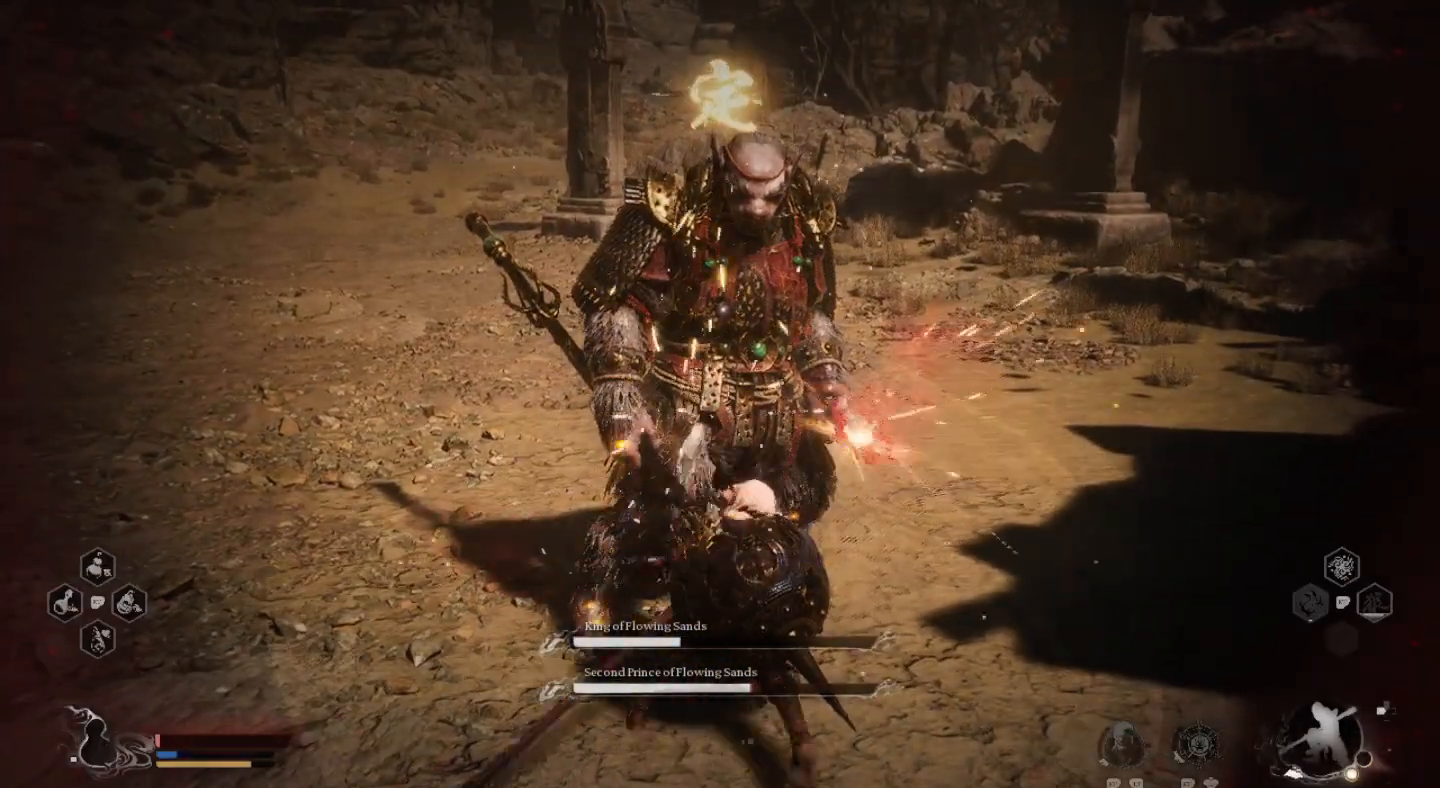
{"buttons": [], "left_stick": "center", "right_stick": "center", "events": [[100, "SQUARE", "up"], [167, "SQUARE", "down"], [300, "SQUARE", "up"], [367, "SQUARE", "down"], [500, "SQUARE", "up"]]}
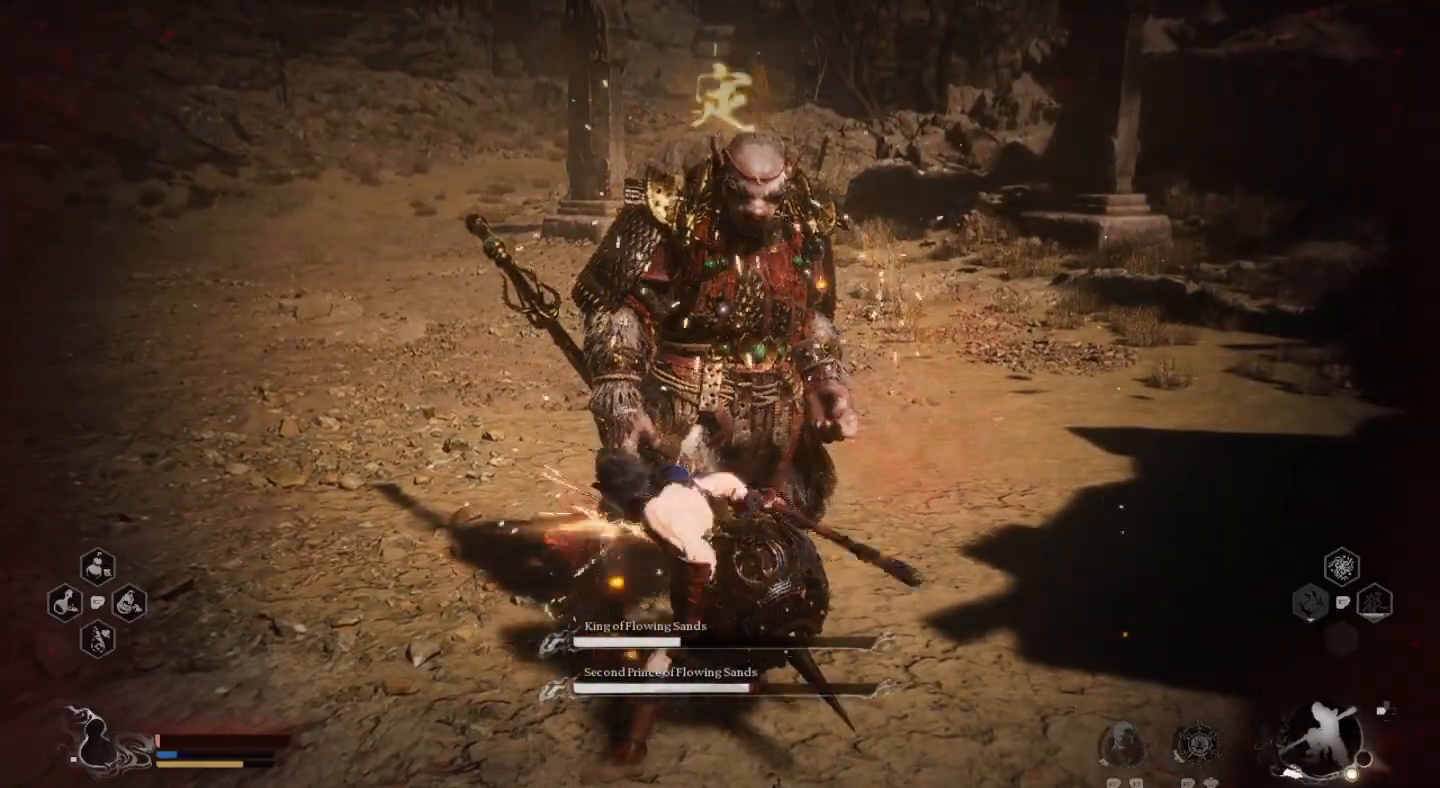
{"buttons": ["SQUARE"], "left_stick": "center", "right_stick": "center", "events": [[67, "SQUARE", "down"], [200, "SQUARE", "up"], [267, "SQUARE", "down"], [400, "SQUARE", "up"], [467, "SQUARE", "down"]]}
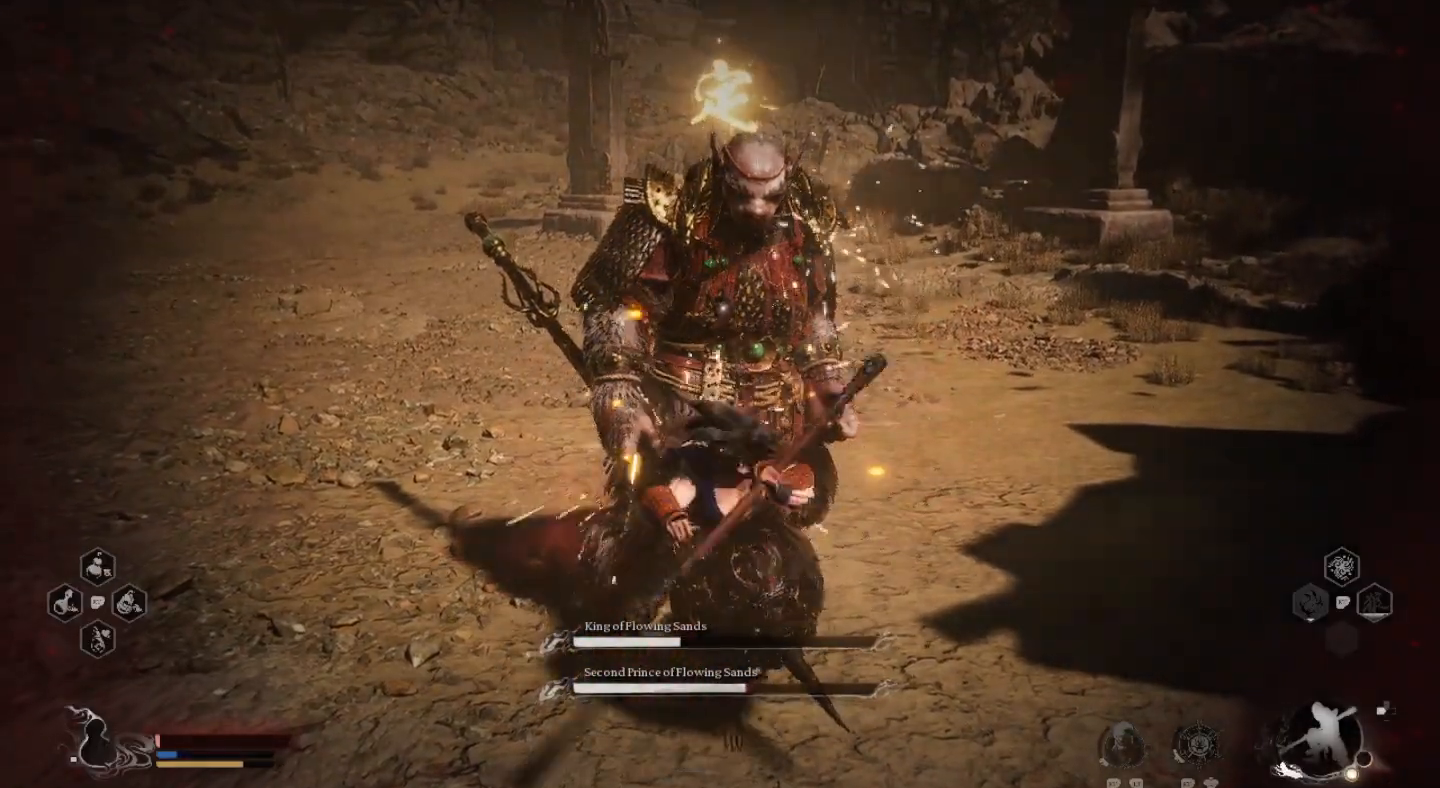
{"buttons": [], "left_stick": "center", "right_stick": "center", "events": [[100, "SQUARE", "up"], [167, "SQUARE", "down"], [300, "SQUARE", "up"], [367, "SQUARE", "down"], [500, "SQUARE", "up"]]}
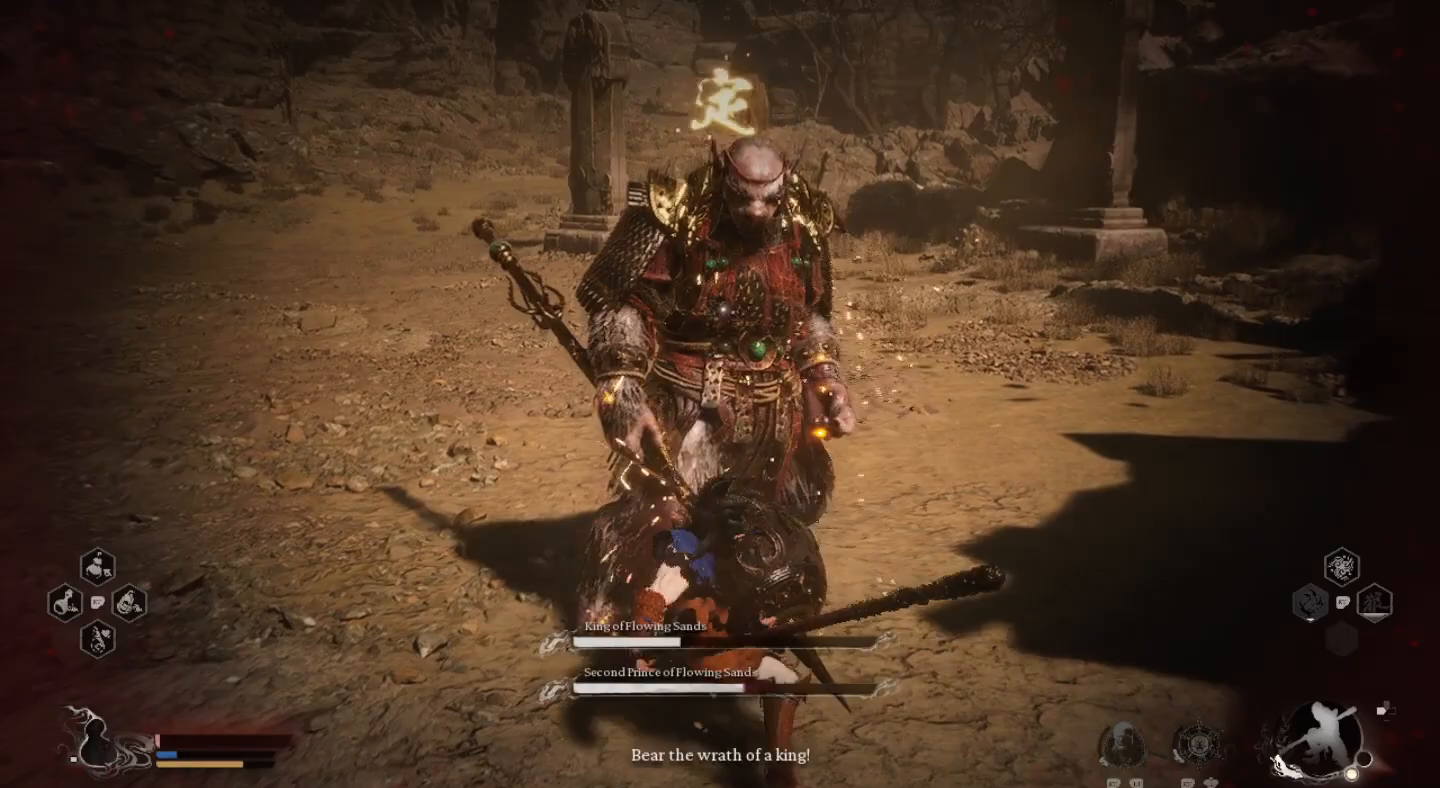
{"buttons": ["SQUARE"], "left_stick": "center", "right_stick": "center", "events": [[67, "SQUARE", "down"], [200, "SQUARE", "up"], [267, "SQUARE", "down"], [400, "SQUARE", "up"], [467, "SQUARE", "down"]]}
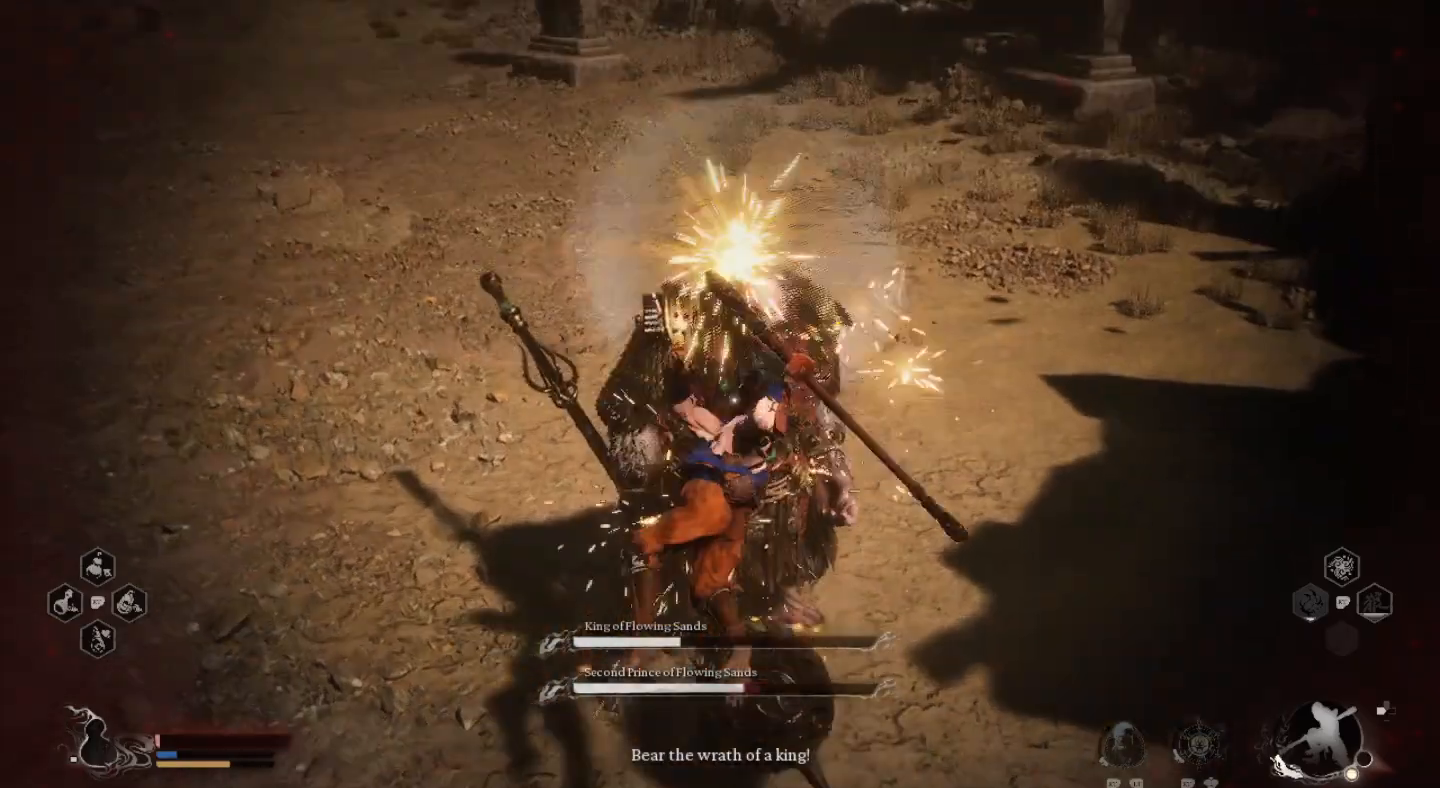
{"buttons": [], "left_stick": "center", "right_stick": "center", "events": [[100, "SQUARE", "up"], [167, "SQUARE", "down"], [300, "SQUARE", "up"], [367, "SQUARE", "down"], [500, "SQUARE", "up"]]}
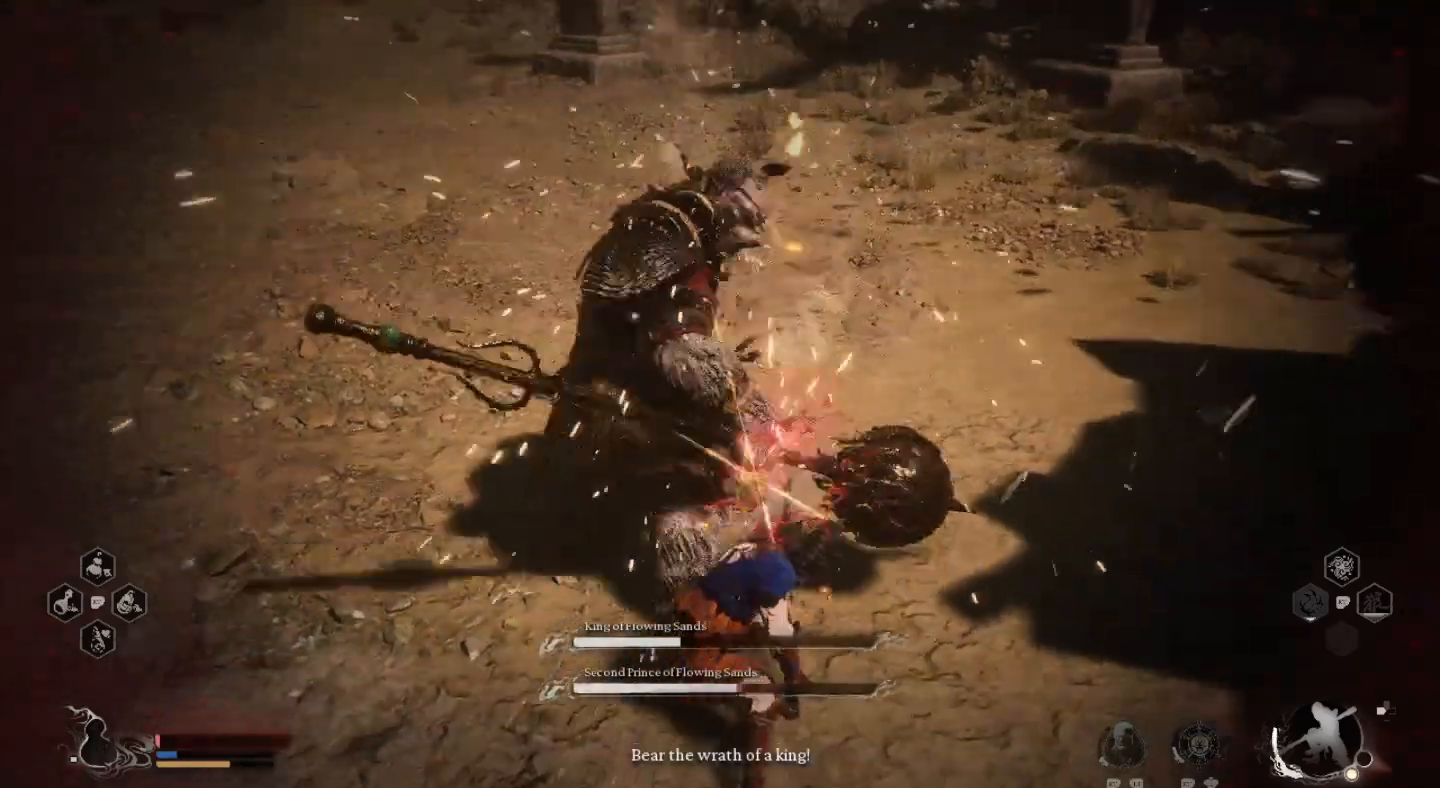
{"buttons": ["CIRCLE"], "left_stick": "left", "right_stick": "center", "events": [[67, "SQUARE", "down"], [167, "SQUARE", "up"], [267, "SQUARE", "down"], [300, "SQUARE", "up"], [367, "left_stick", "left"], [467, "CIRCLE", "down"]]}
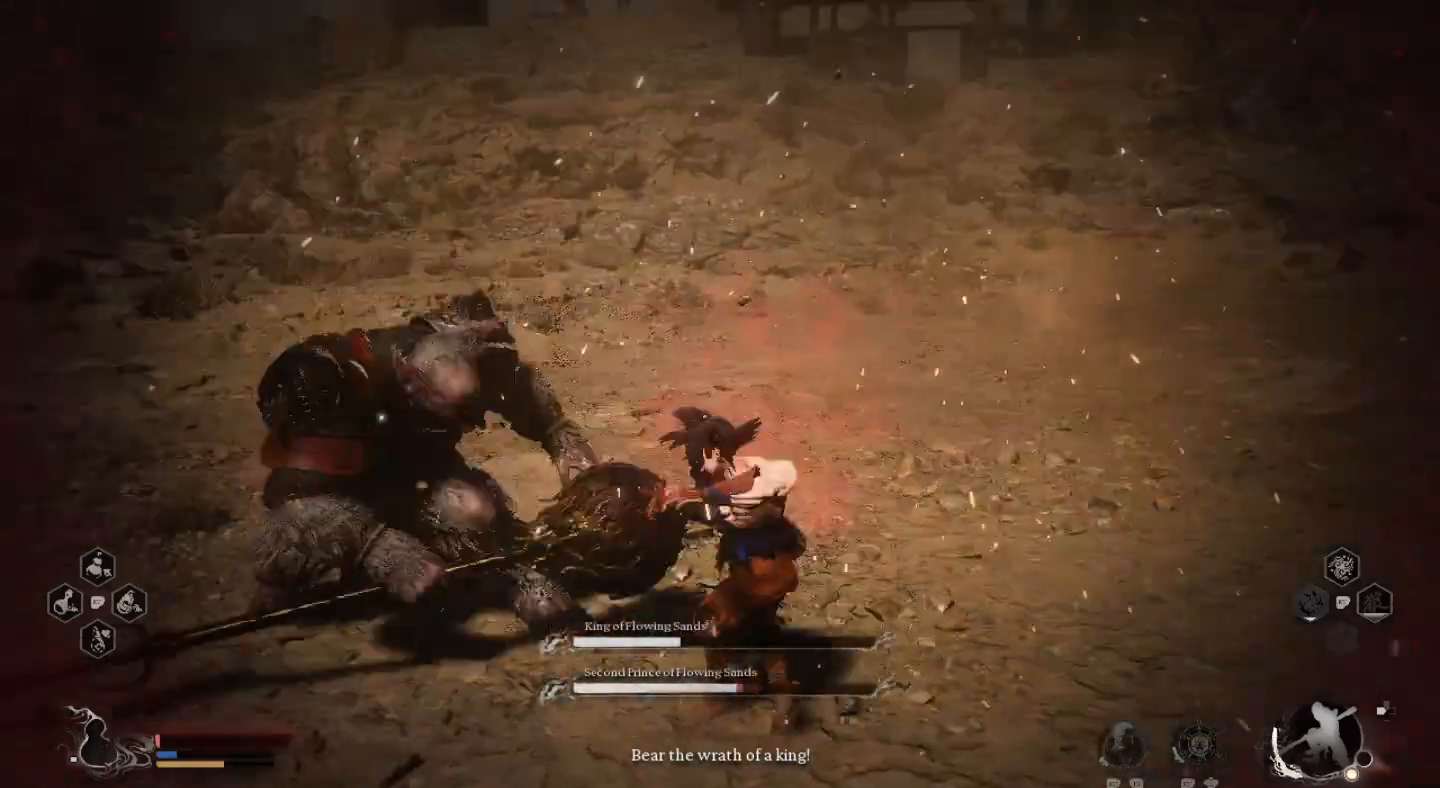
{"buttons": [], "left_stick": "left", "right_stick": "center", "events": [[33, "L3", "down"], [67, "CIRCLE", "up"], [167, "CIRCLE", "down"], [267, "CIRCLE", "up"], [267, "L3", "up"]]}
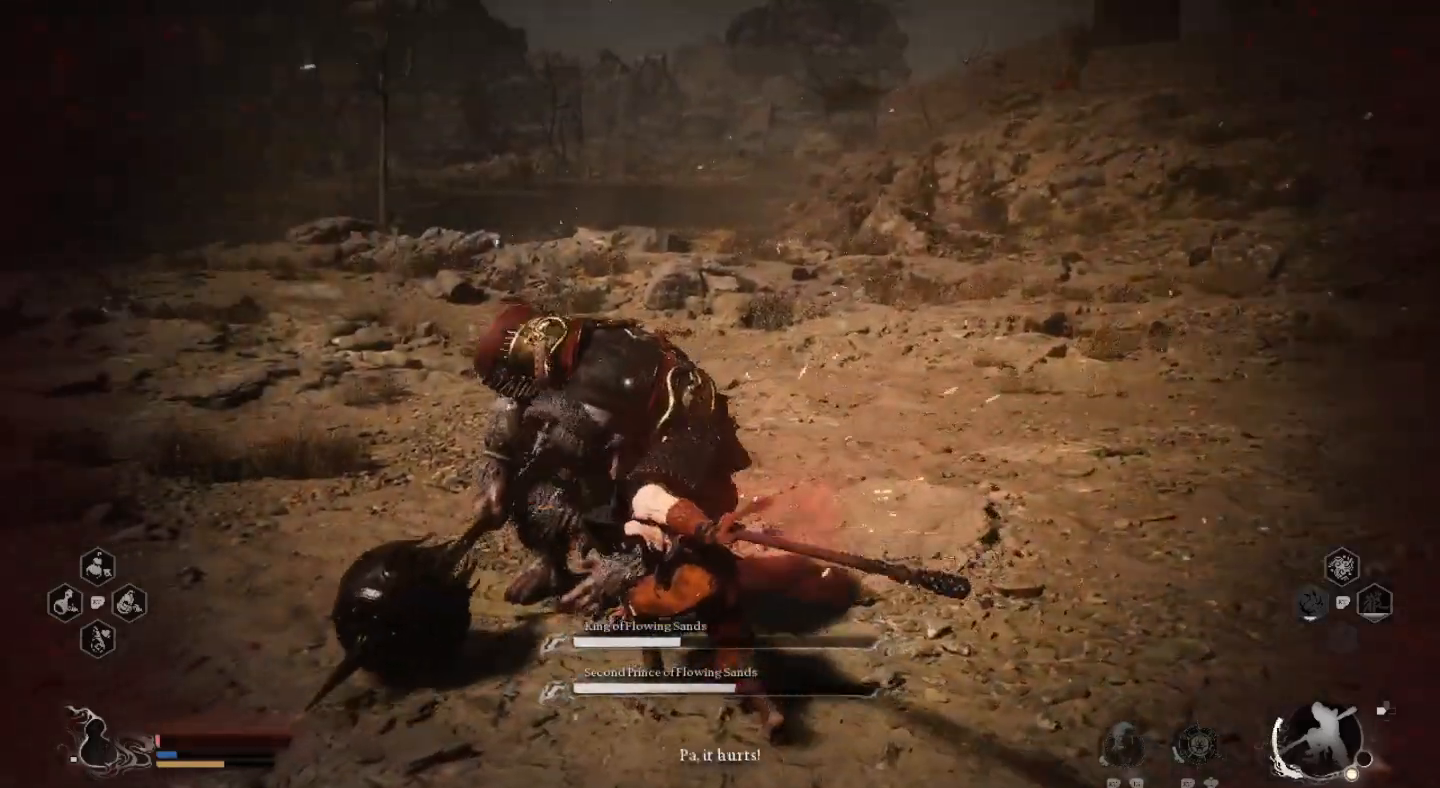
{"buttons": [], "left_stick": "down", "right_stick": "center", "events": [[333, "left_stick", "down-left"], [400, "CIRCLE", "down"], [433, "left_stick", "down"], [500, "CIRCLE", "up"]]}
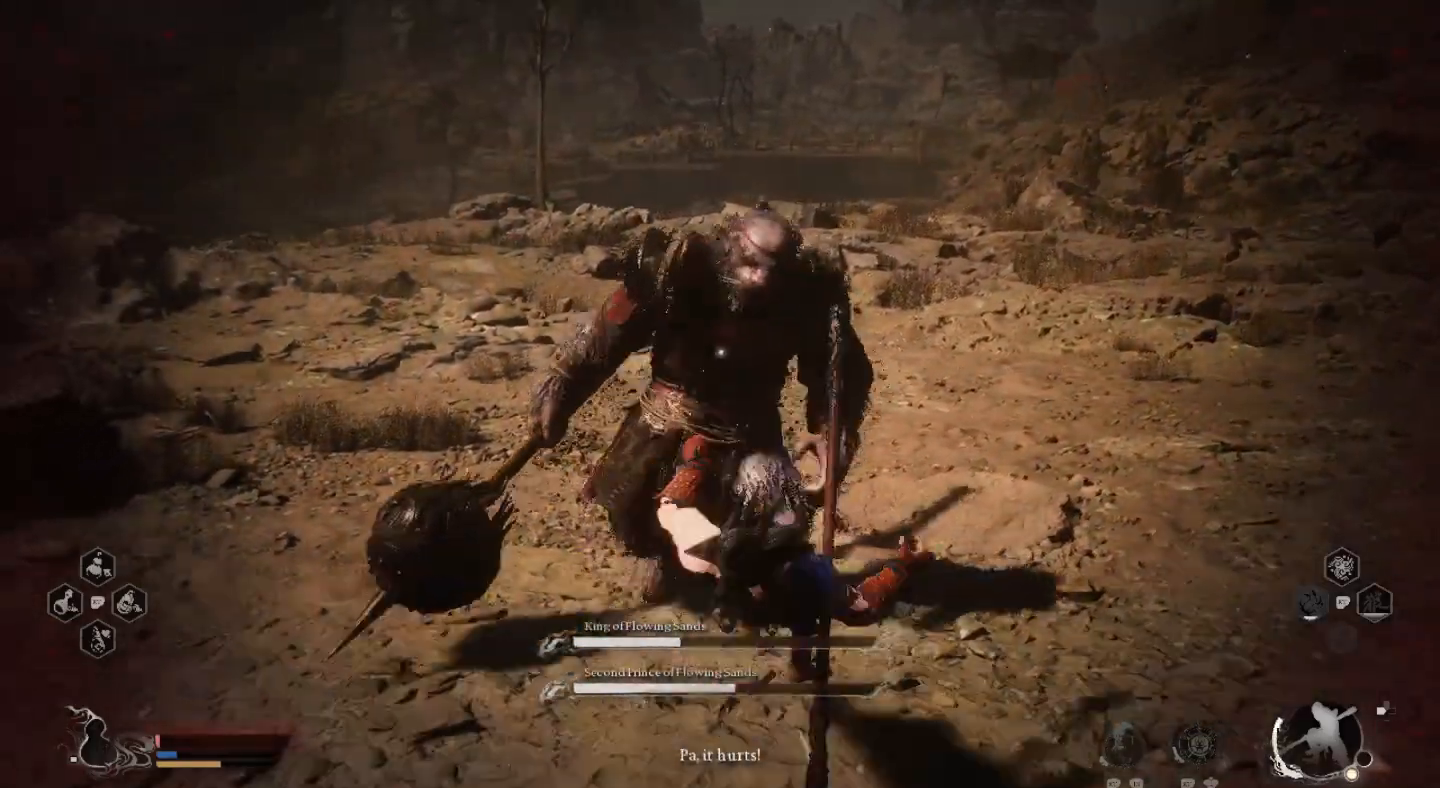
{"buttons": [], "left_stick": "down", "right_stick": "center", "events": [[67, "CIRCLE", "down"], [67, "L3", "down"], [100, "left_stick", "down-left"], [167, "CIRCLE", "up"], [367, "L3", "up"], [367, "left_stick", "down"]]}
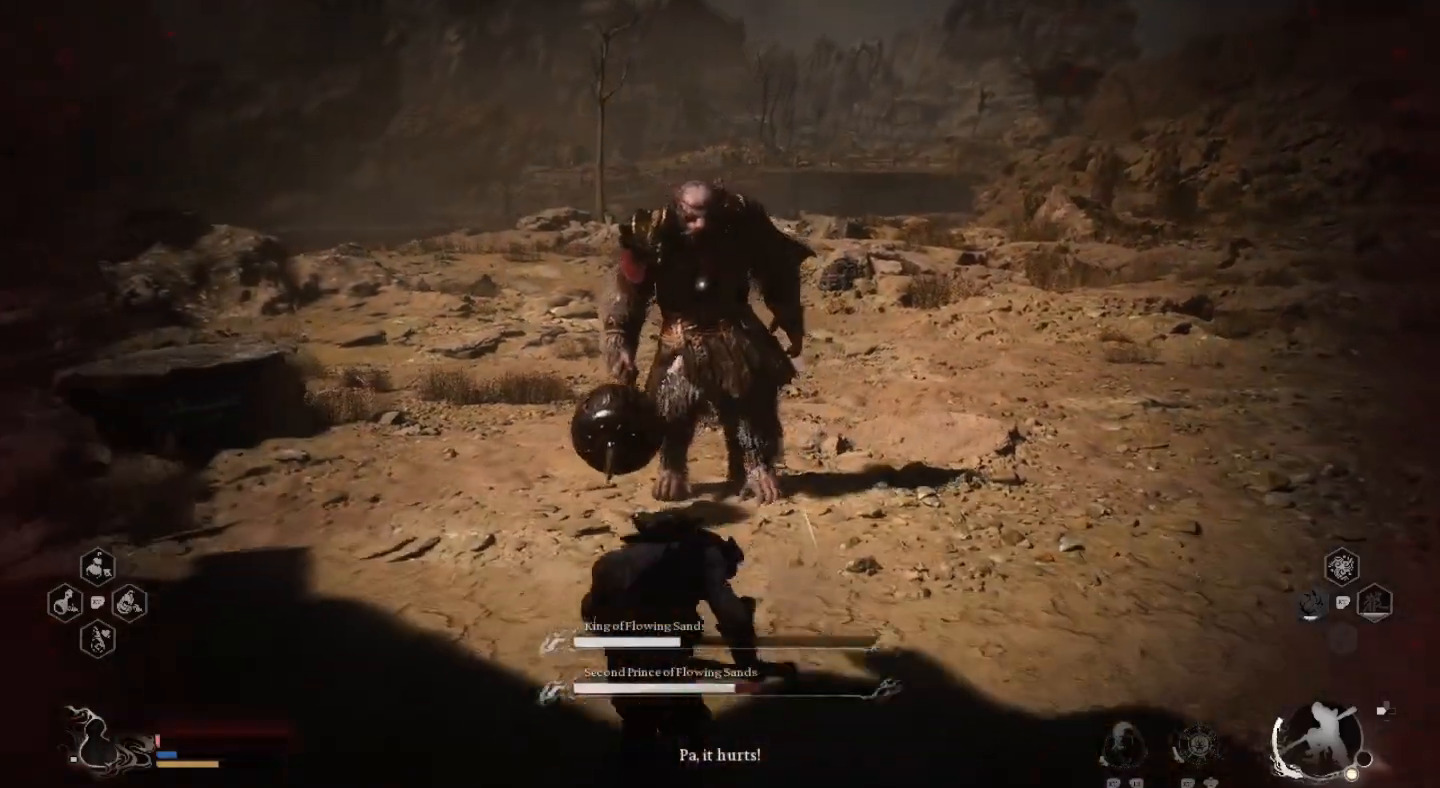
{"buttons": [], "left_stick": "right", "right_stick": "center", "events": [[67, "left_stick", "down-right"], [200, "left_stick", "right"]]}
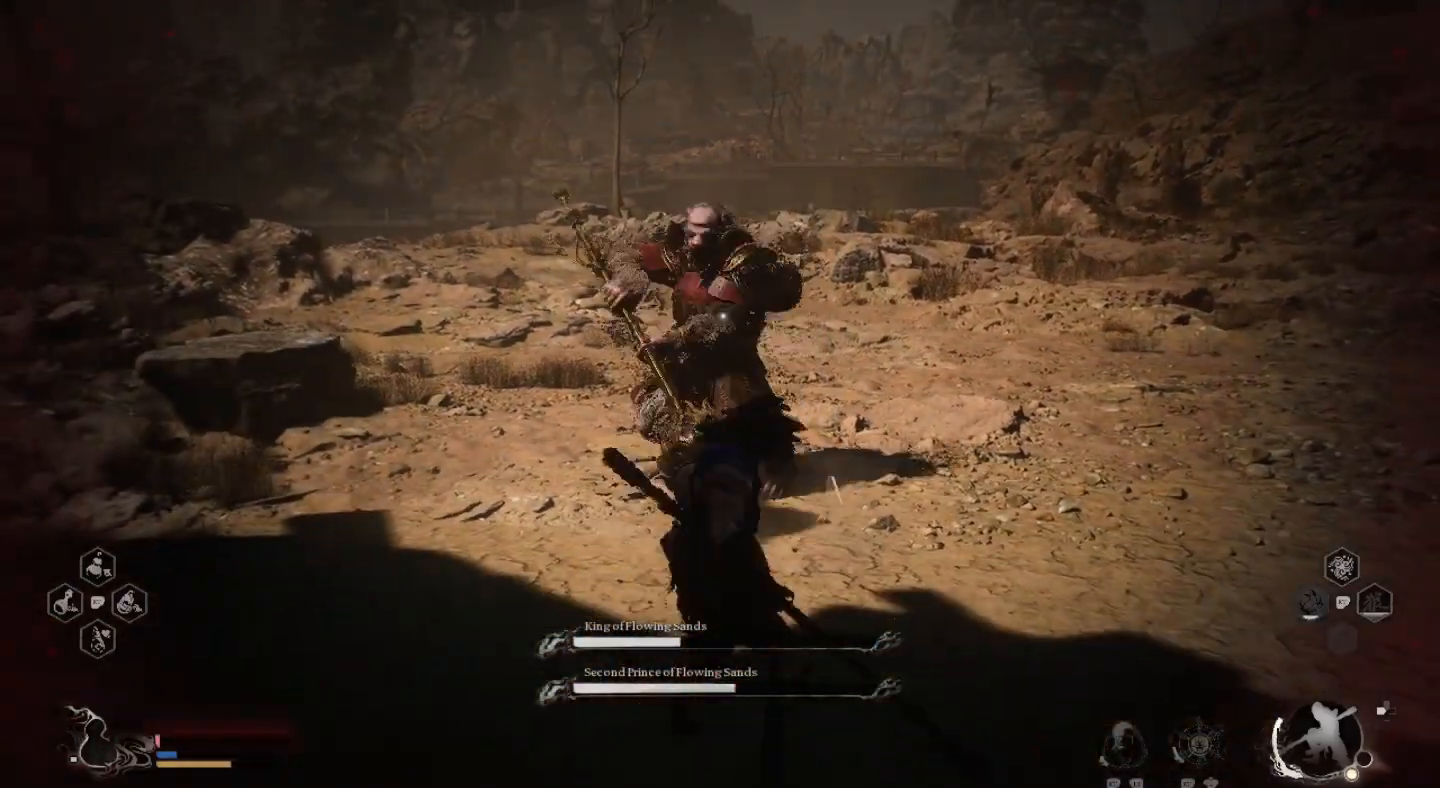
{"buttons": [], "left_stick": "right", "right_stick": "center", "events": []}
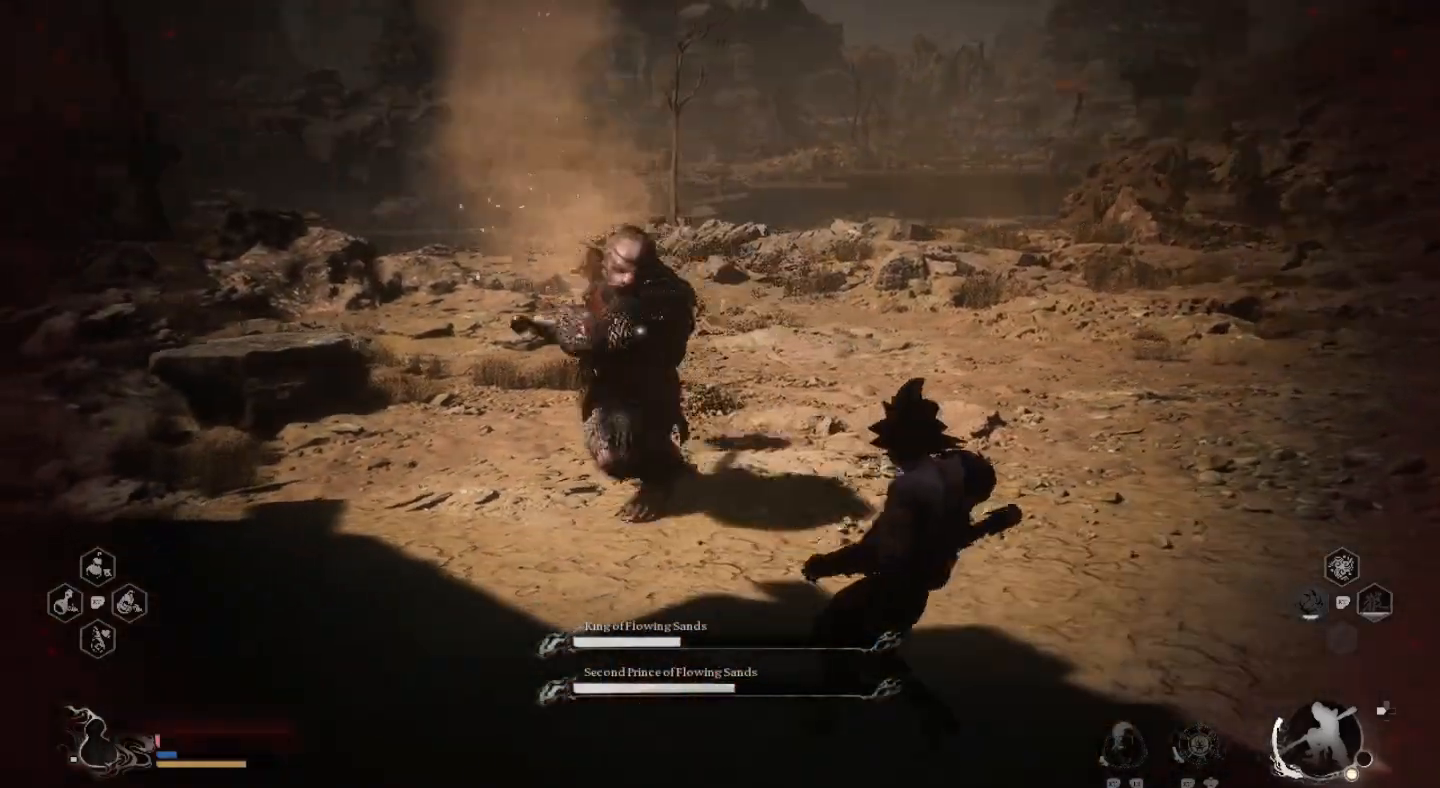
{"buttons": ["CIRCLE", "L3"], "left_stick": "right", "right_stick": "center", "events": [[500, "CIRCLE", "down"], [500, "L3", "down"]]}